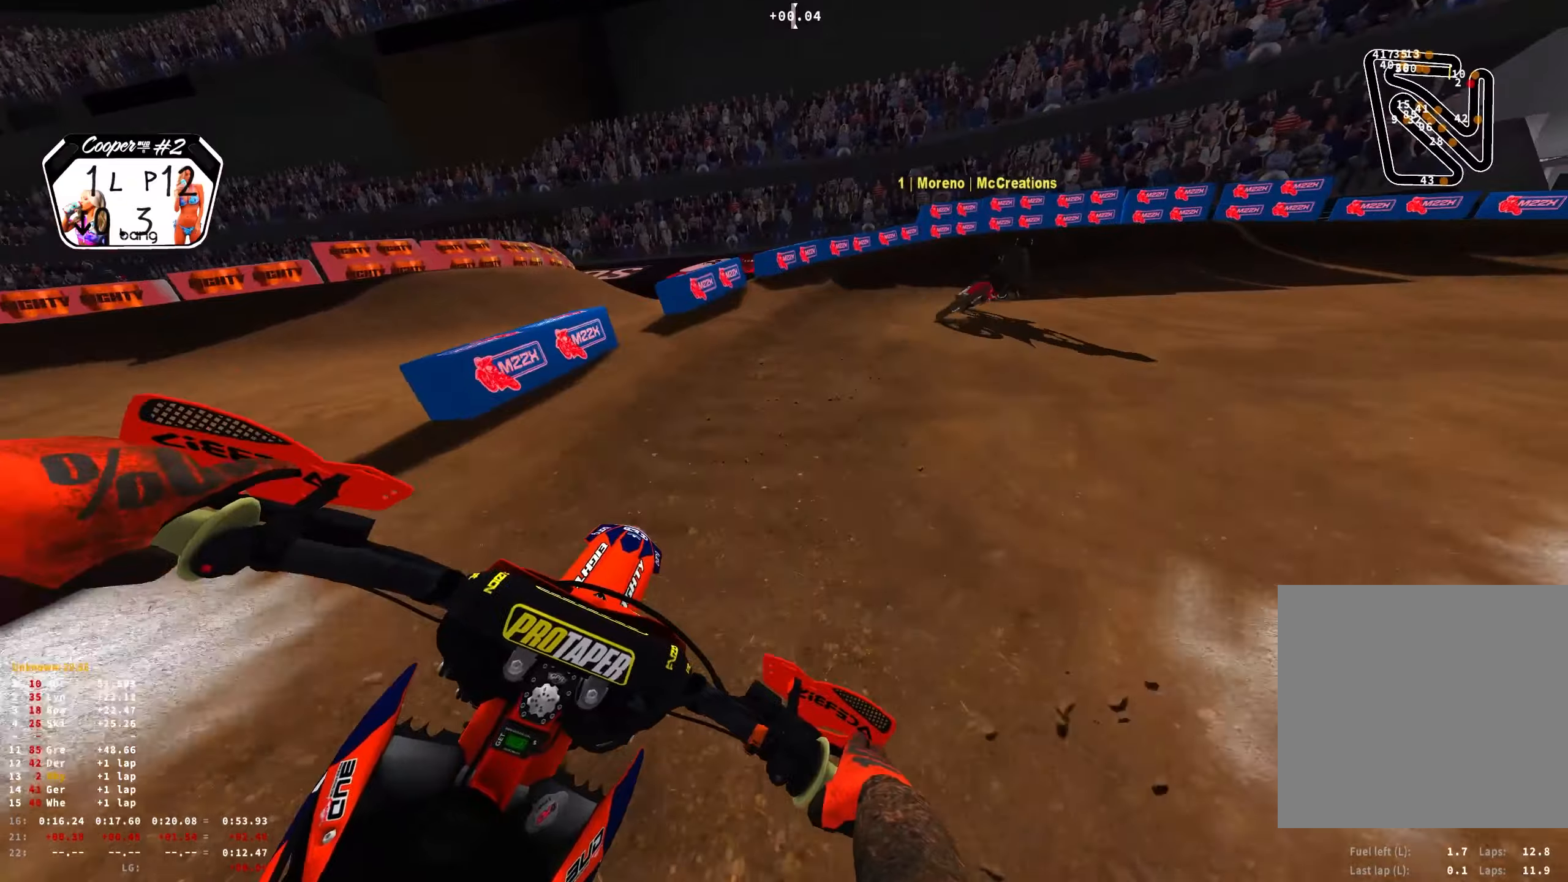
Gameplay with a controller (Xbox layout); each line is a JSON object with the inputs held at the frame after it. "events" lists button and stick changes between this image and that frame as [ms after this image, input, new state], when the widget could be followed in between.
{"buttons": ["L2", "R1"], "left_stick": "right", "right_stick": "down", "events": []}
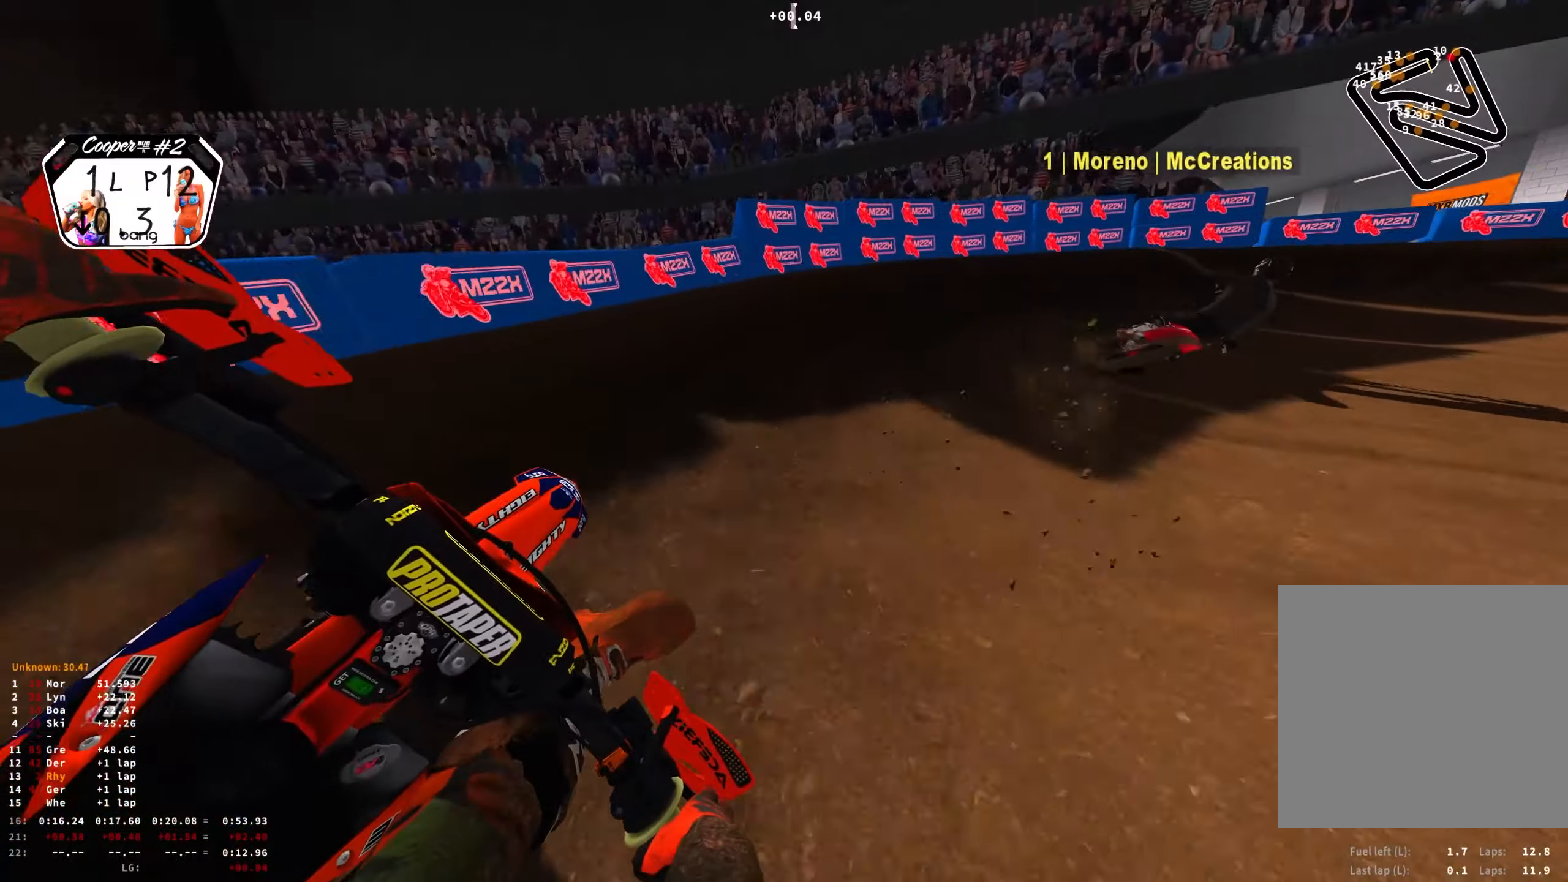
{"buttons": ["L2", "R1"], "left_stick": "right", "right_stick": "down", "events": []}
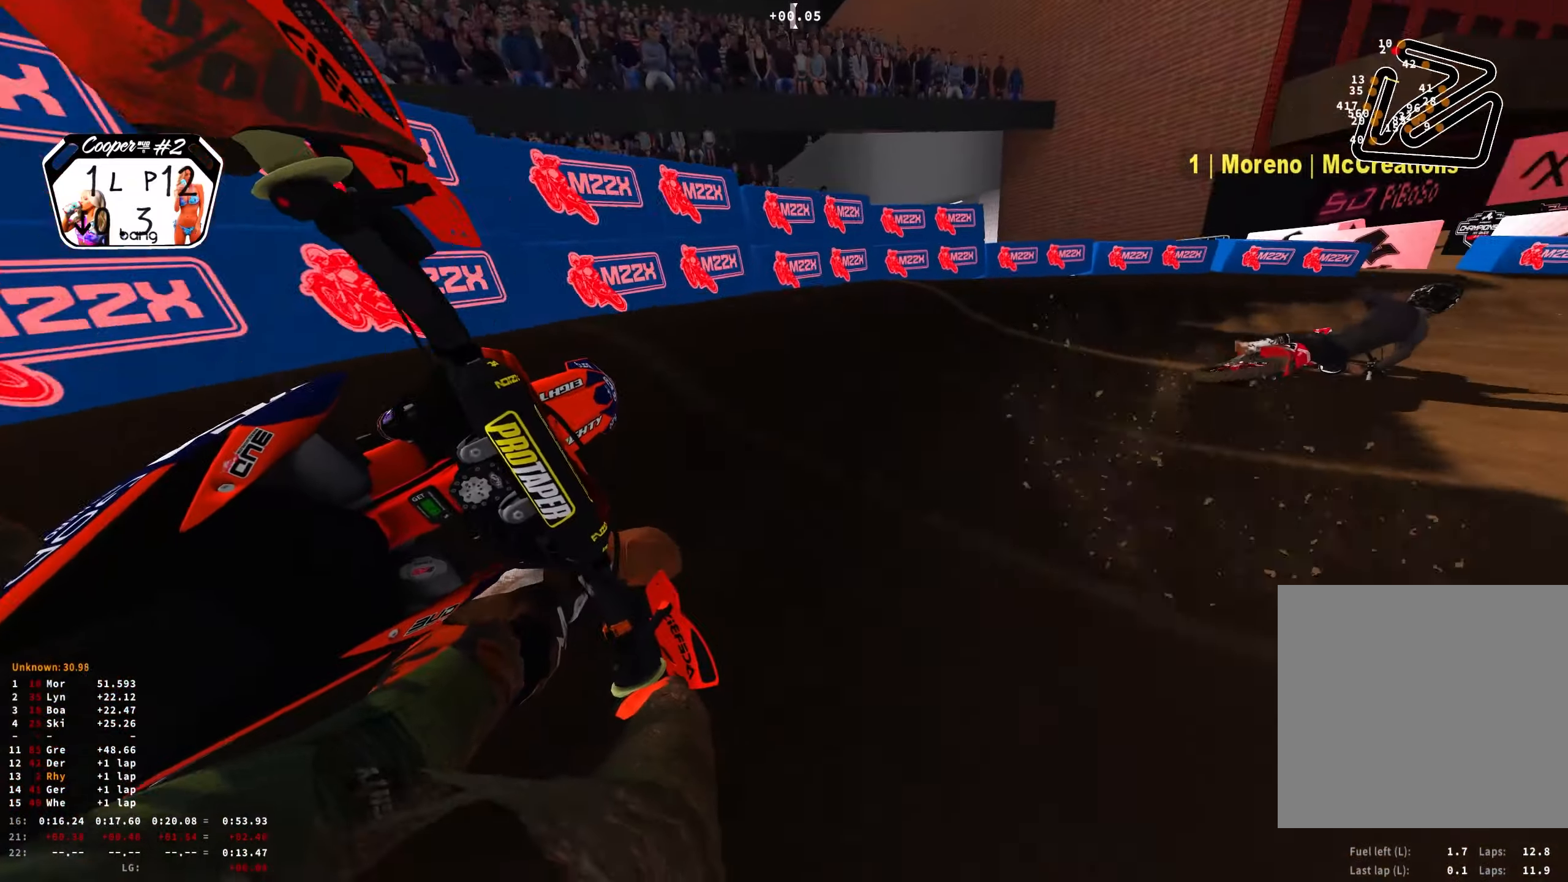
{"buttons": ["R1"], "left_stick": "right", "right_stick": "down", "events": [[133, "L2", "up"], [317, "R2", "down"], [450, "R2", "up"]]}
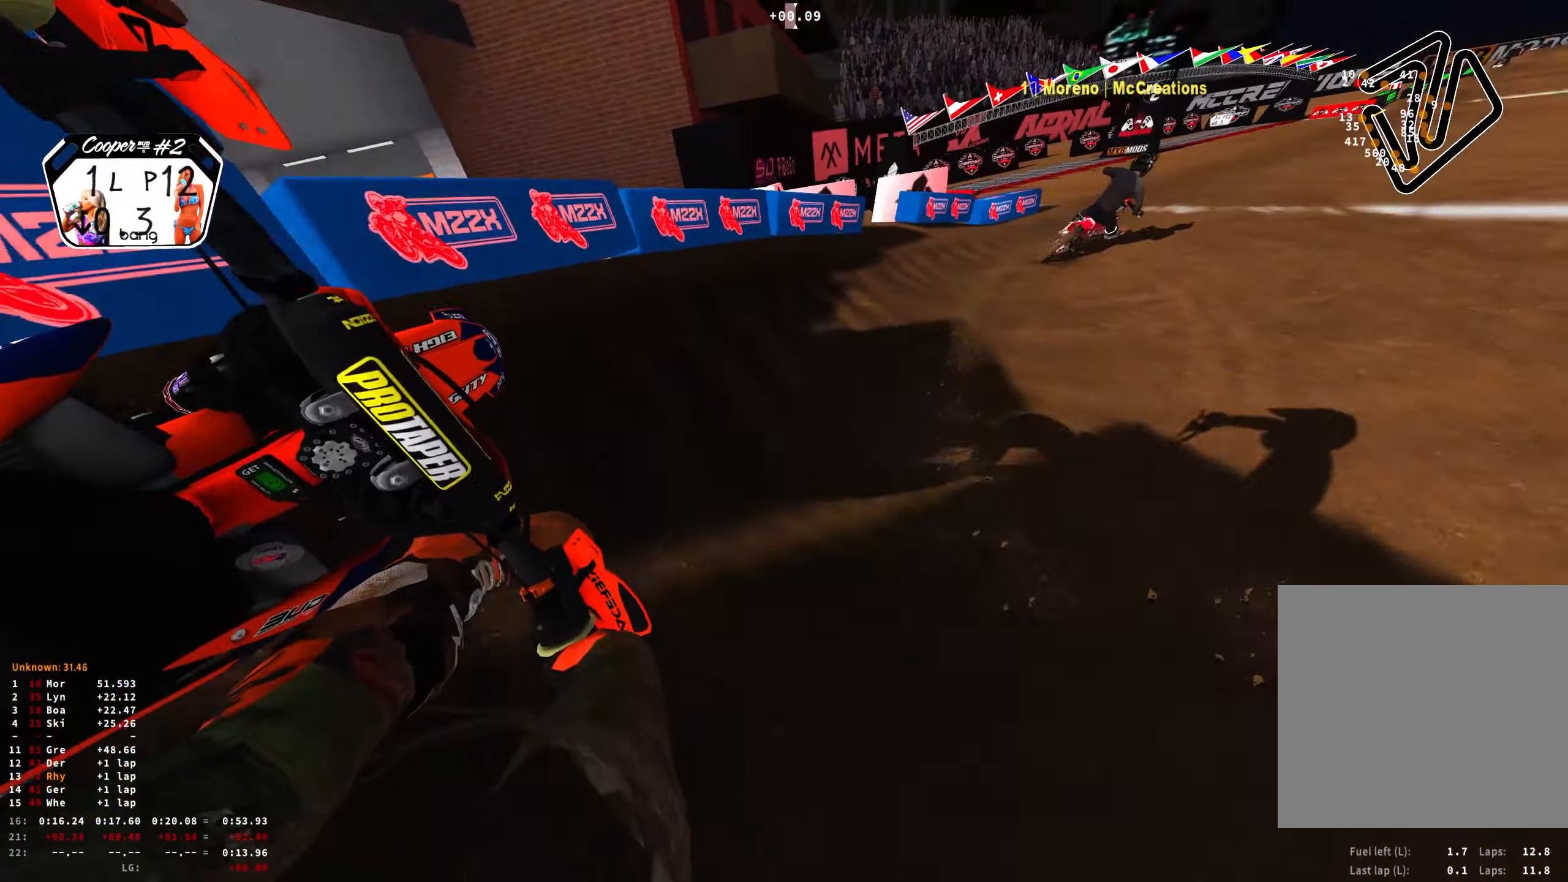
{"buttons": ["R1", "R2"], "left_stick": "center", "right_stick": "down", "events": [[17, "R2", "down"], [150, "R2", "up"], [217, "R2", "down"], [383, "left_stick", "center"]]}
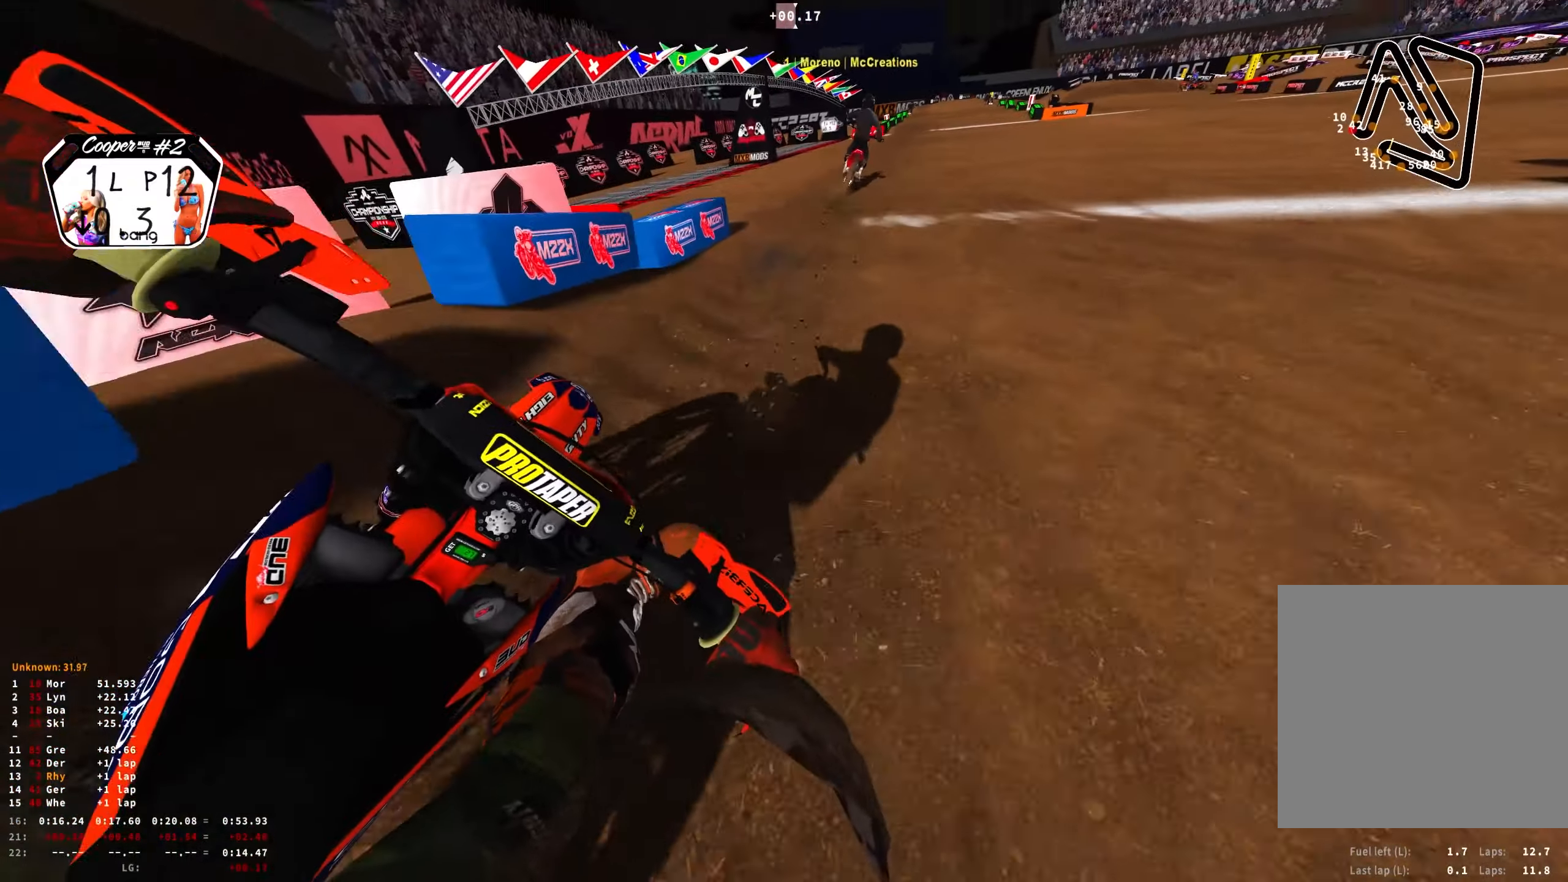
{"buttons": ["R1", "R2"], "left_stick": "right", "right_stick": "down-left", "events": [[67, "left_stick", "up-left"], [200, "left_stick", "right"], [433, "right_stick", "down-left"]]}
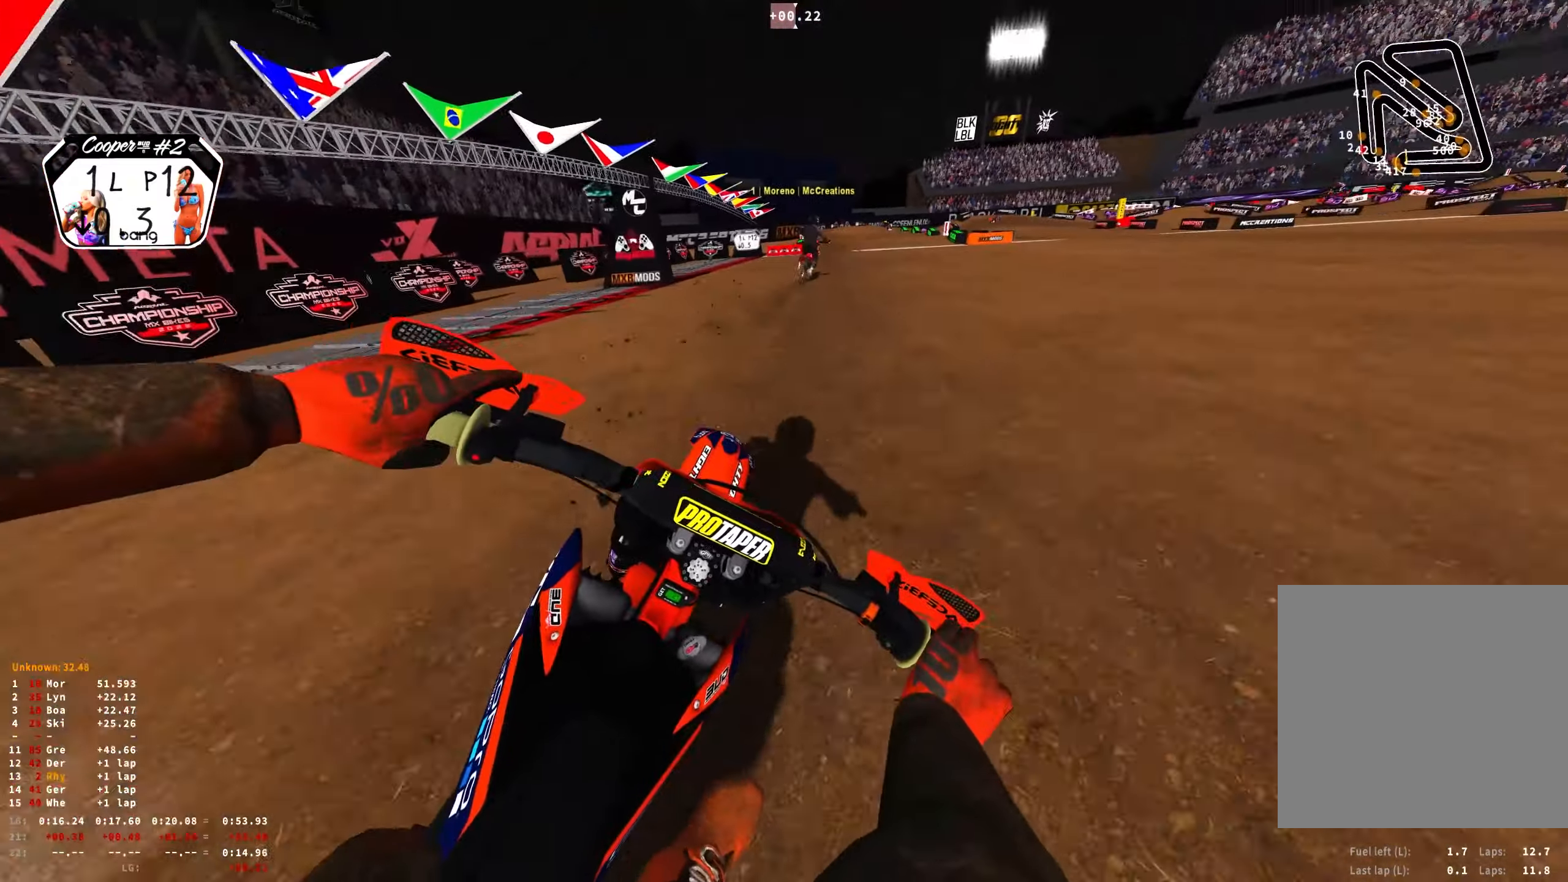
{"buttons": ["R1", "R2"], "left_stick": "center", "right_stick": "down-left", "events": [[200, "left_stick", "center"]]}
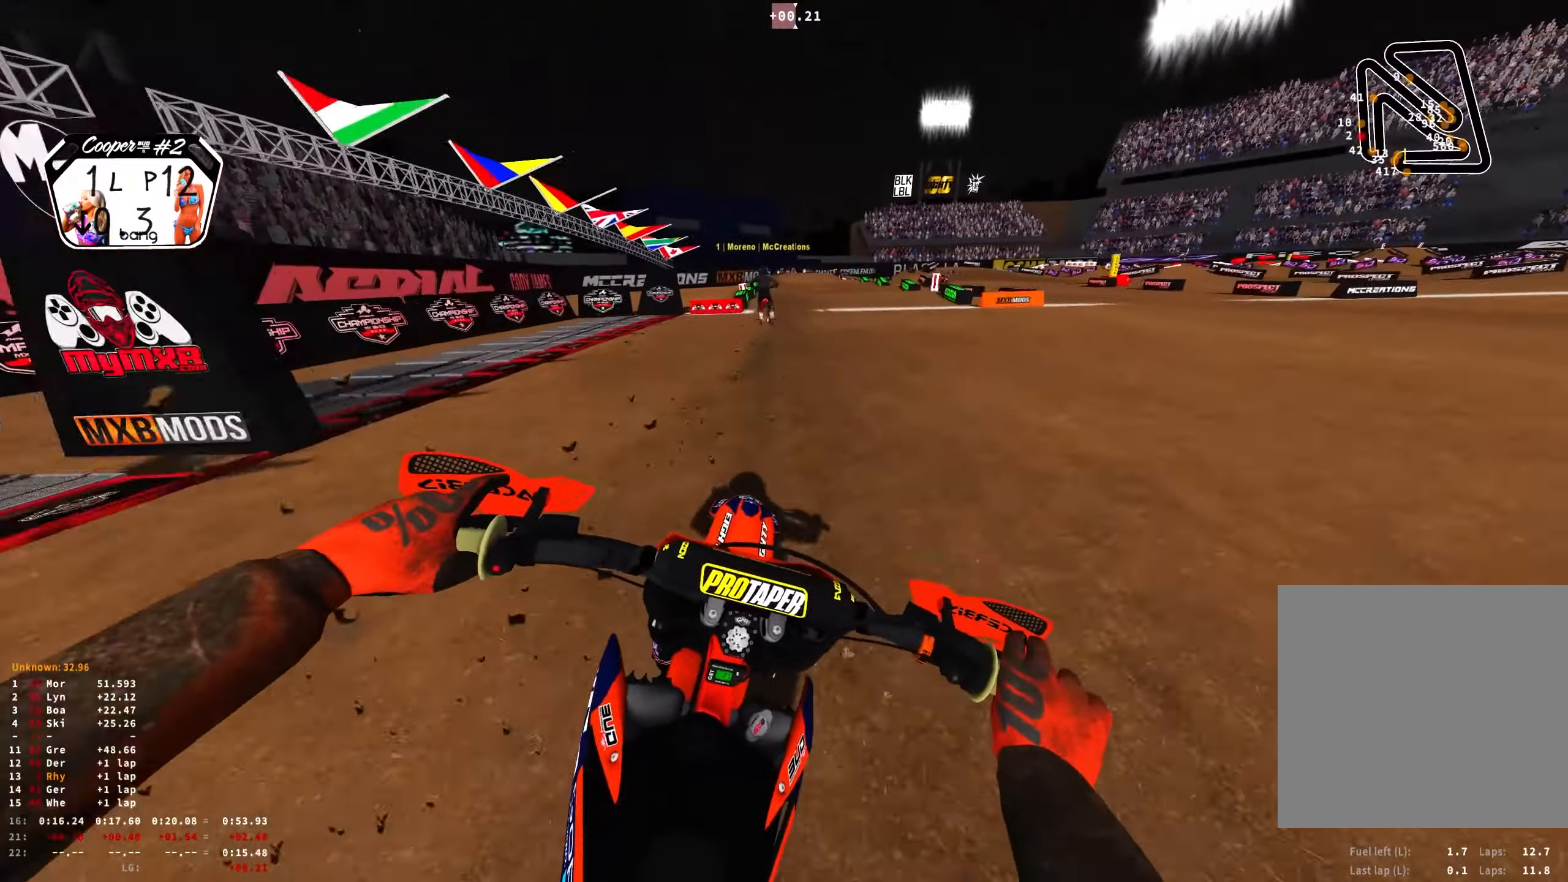
{"buttons": [], "left_stick": "center", "right_stick": "down", "events": [[33, "left_stick", "up-left"], [117, "right_stick", "down"], [317, "R1", "up"], [433, "R2", "up"], [433, "left_stick", "center"]]}
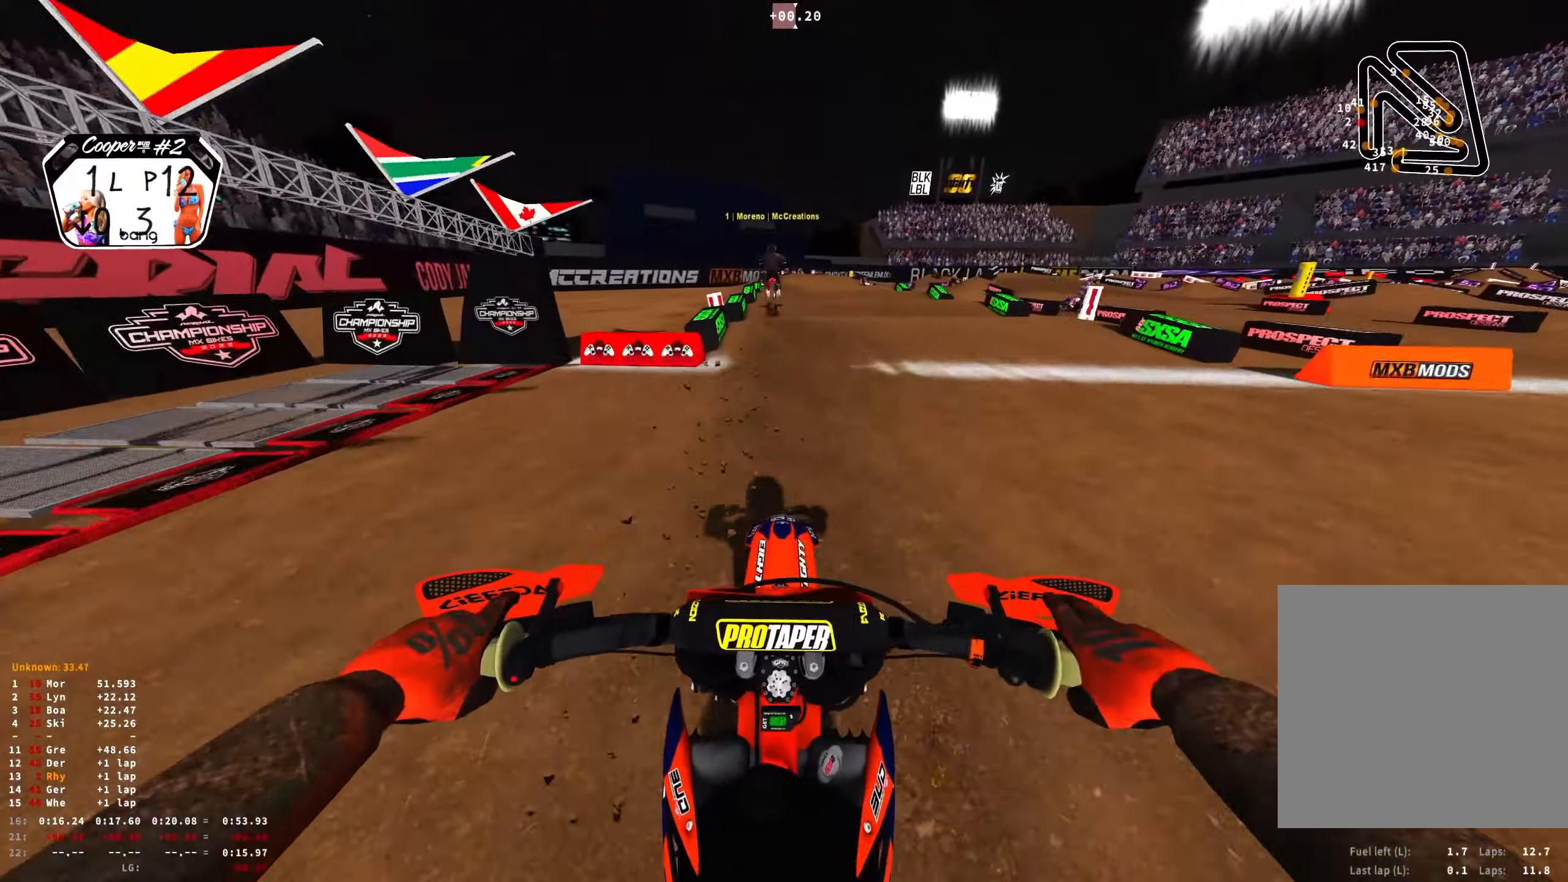
{"buttons": [], "left_stick": "center", "right_stick": "center", "events": [[50, "right_stick", "center"], [367, "R2", "down"], [483, "R2", "up"]]}
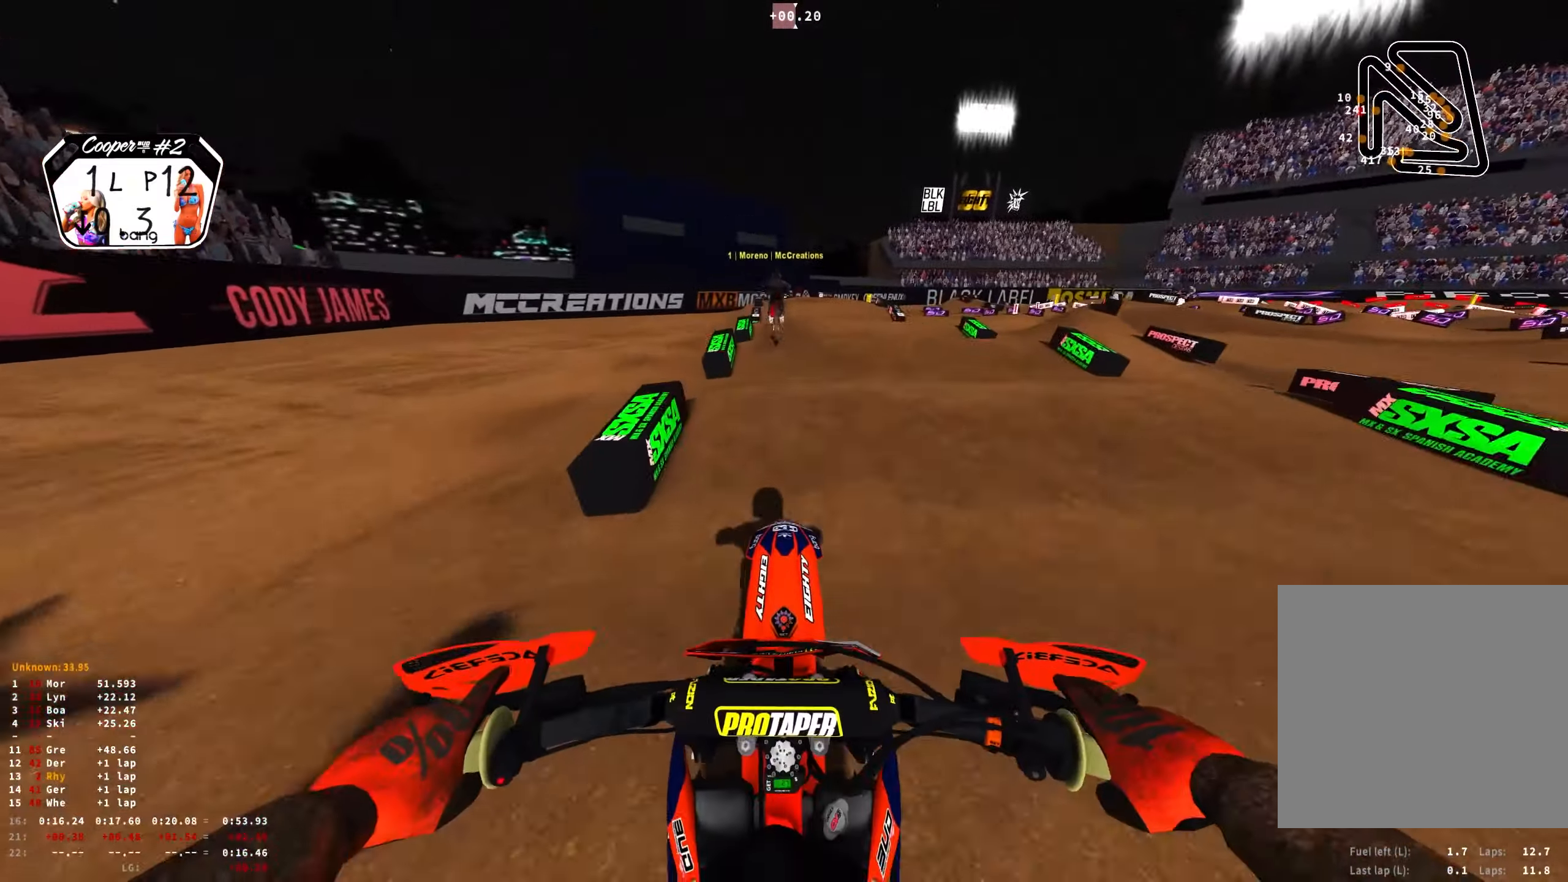
{"buttons": [], "left_stick": "center", "right_stick": "center", "events": []}
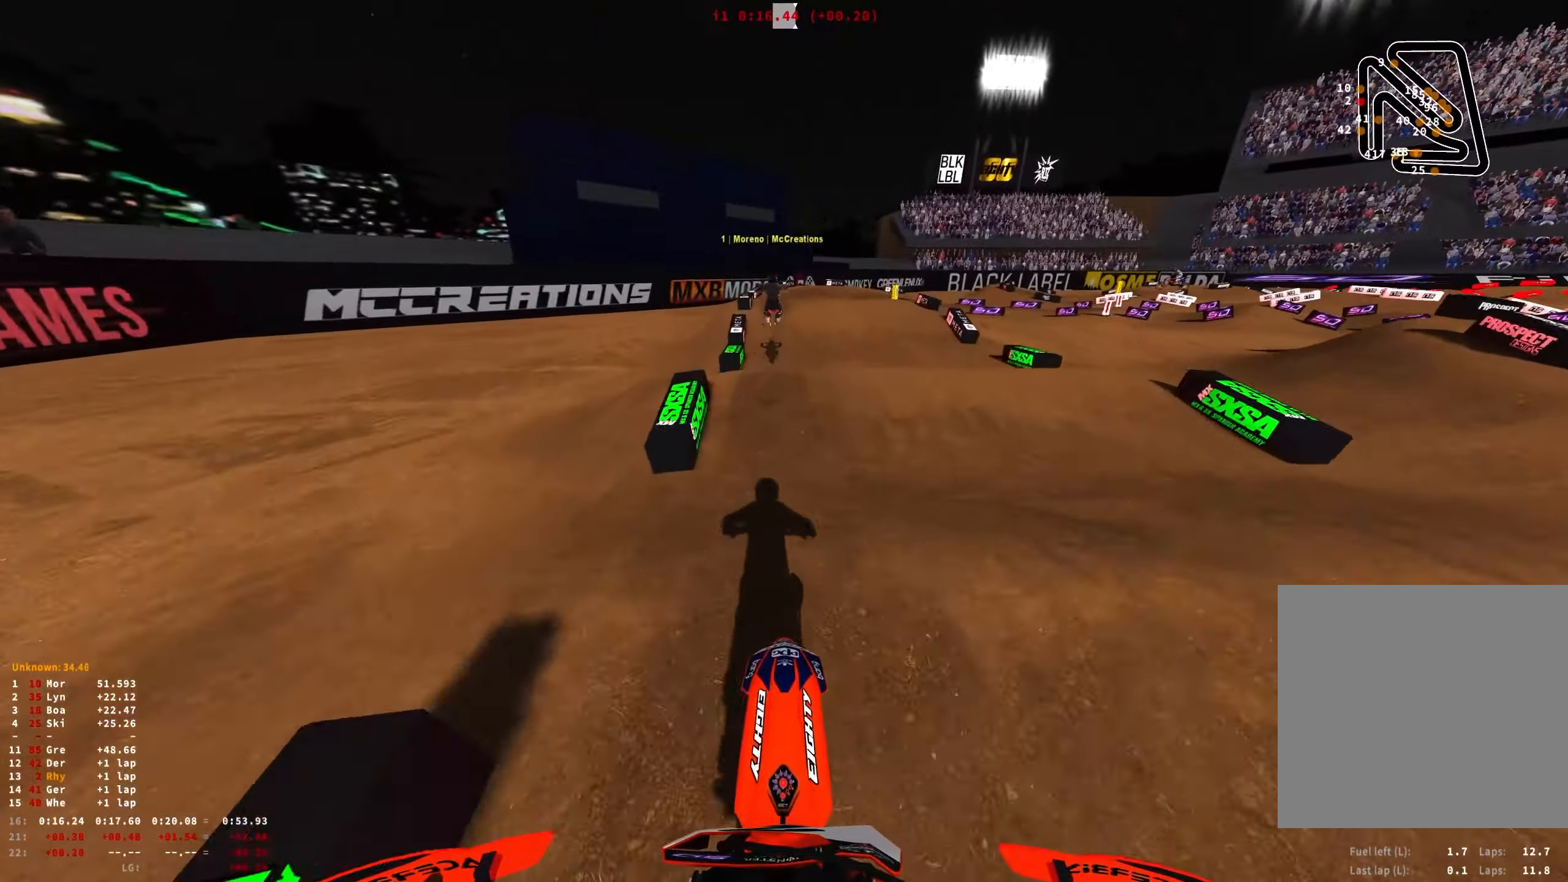
{"buttons": [], "left_stick": "center", "right_stick": "center", "events": [[267, "R2", "down"], [417, "R2", "up"]]}
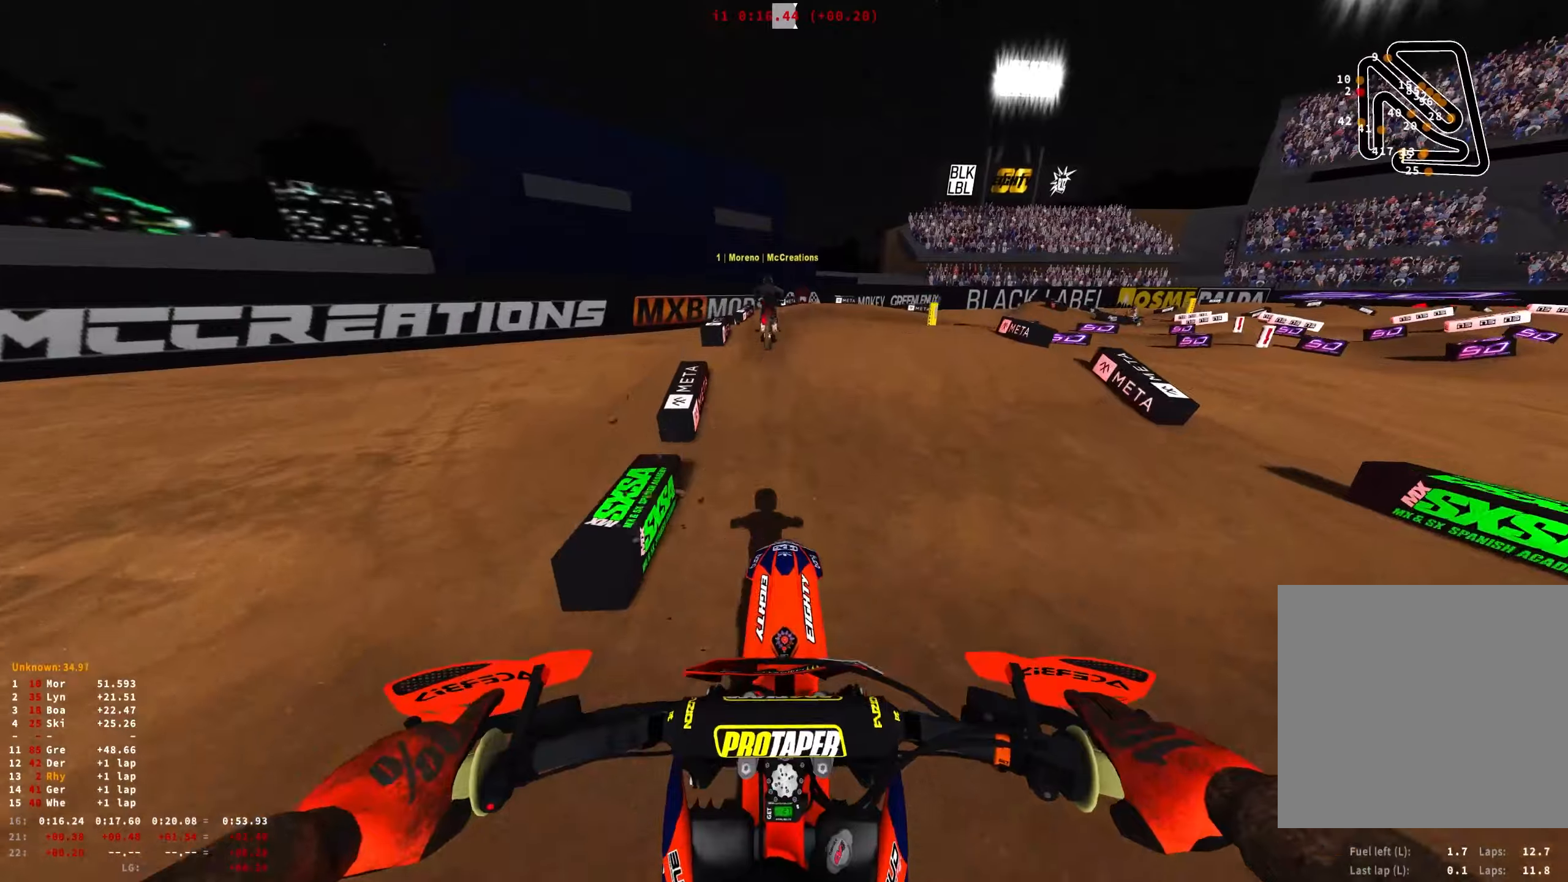
{"buttons": ["L1", "L2"], "left_stick": "center", "right_stick": "center", "events": [[400, "L1", "down"], [400, "L2", "down"]]}
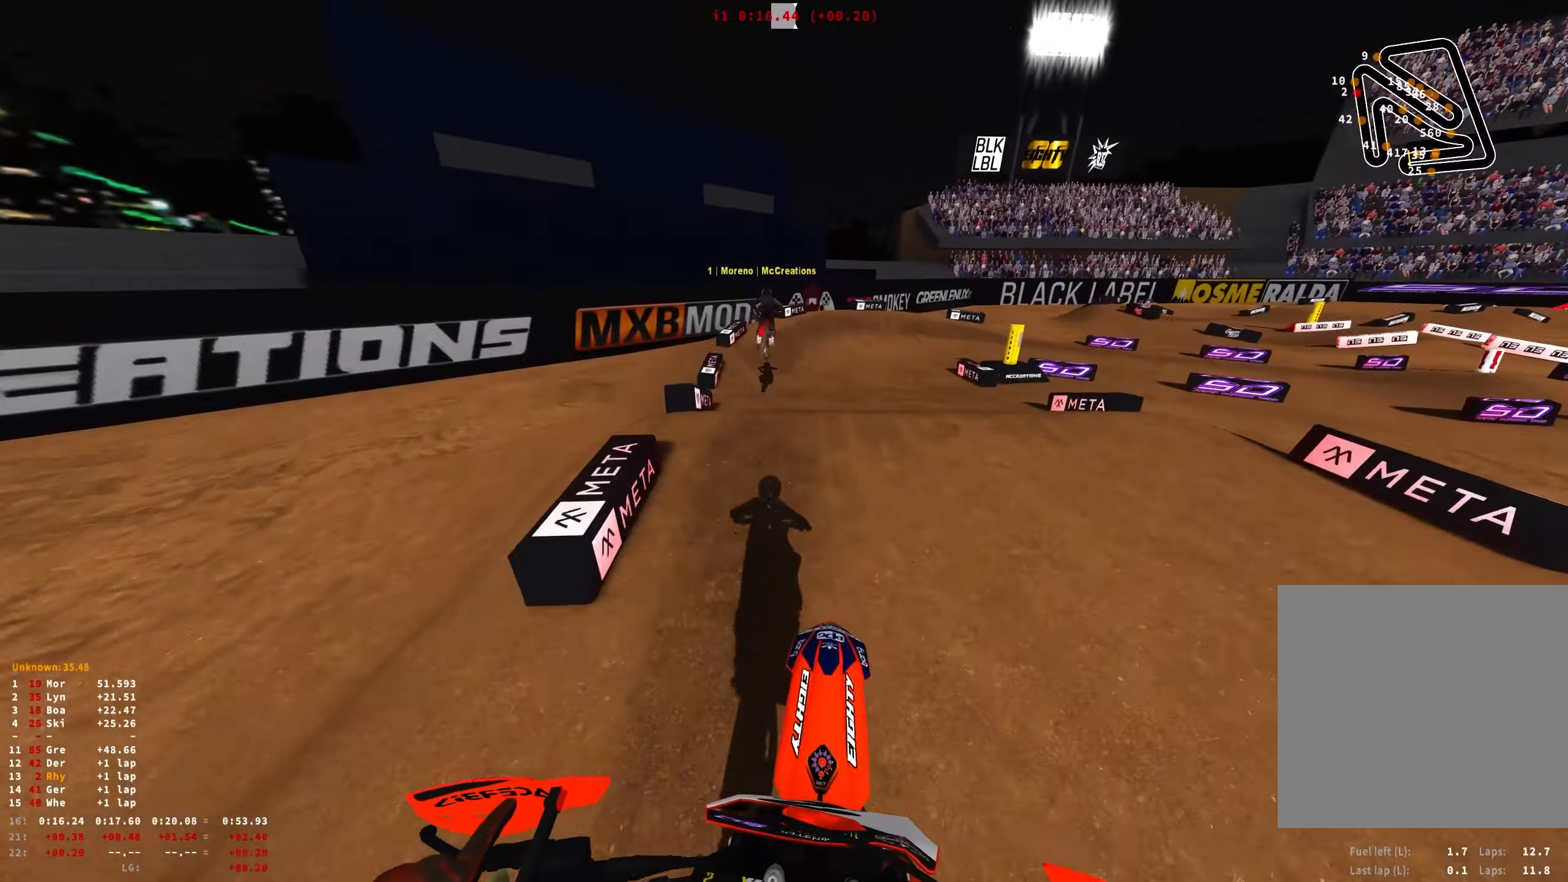
{"buttons": [], "left_stick": "center", "right_stick": "down", "events": [[17, "L1", "up"], [34, "L2", "up"], [267, "right_stick", "down"]]}
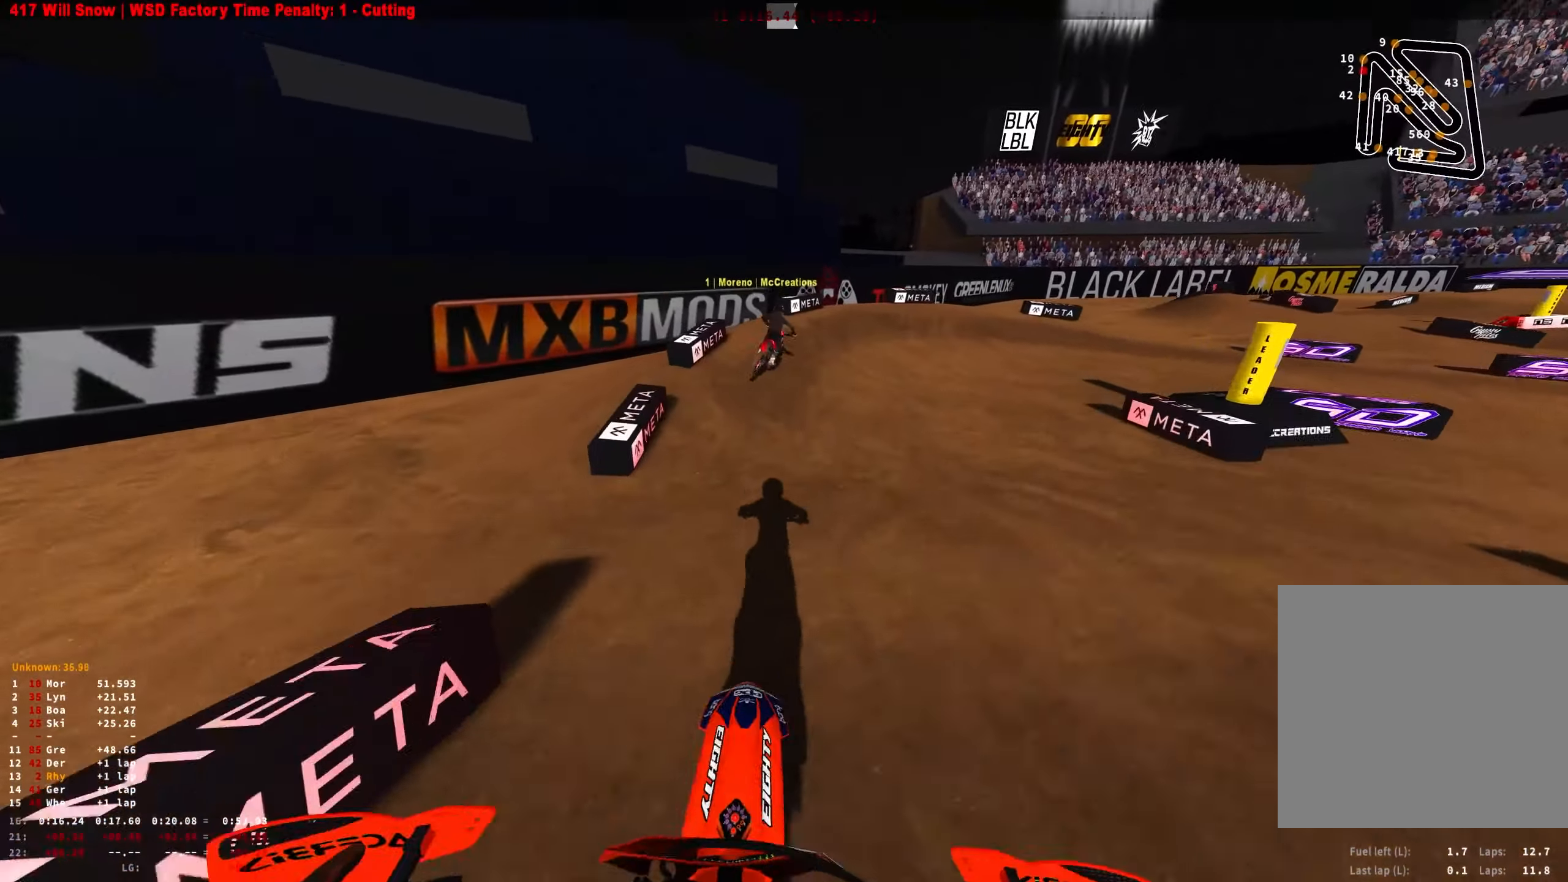
{"buttons": ["R1"], "left_stick": "right", "right_stick": "up", "events": [[34, "right_stick", "center"], [67, "left_stick", "up-left"], [217, "R2", "down"], [300, "left_stick", "center"], [384, "right_stick", "up"], [417, "R1", "down"], [434, "R2", "up"], [467, "left_stick", "right"]]}
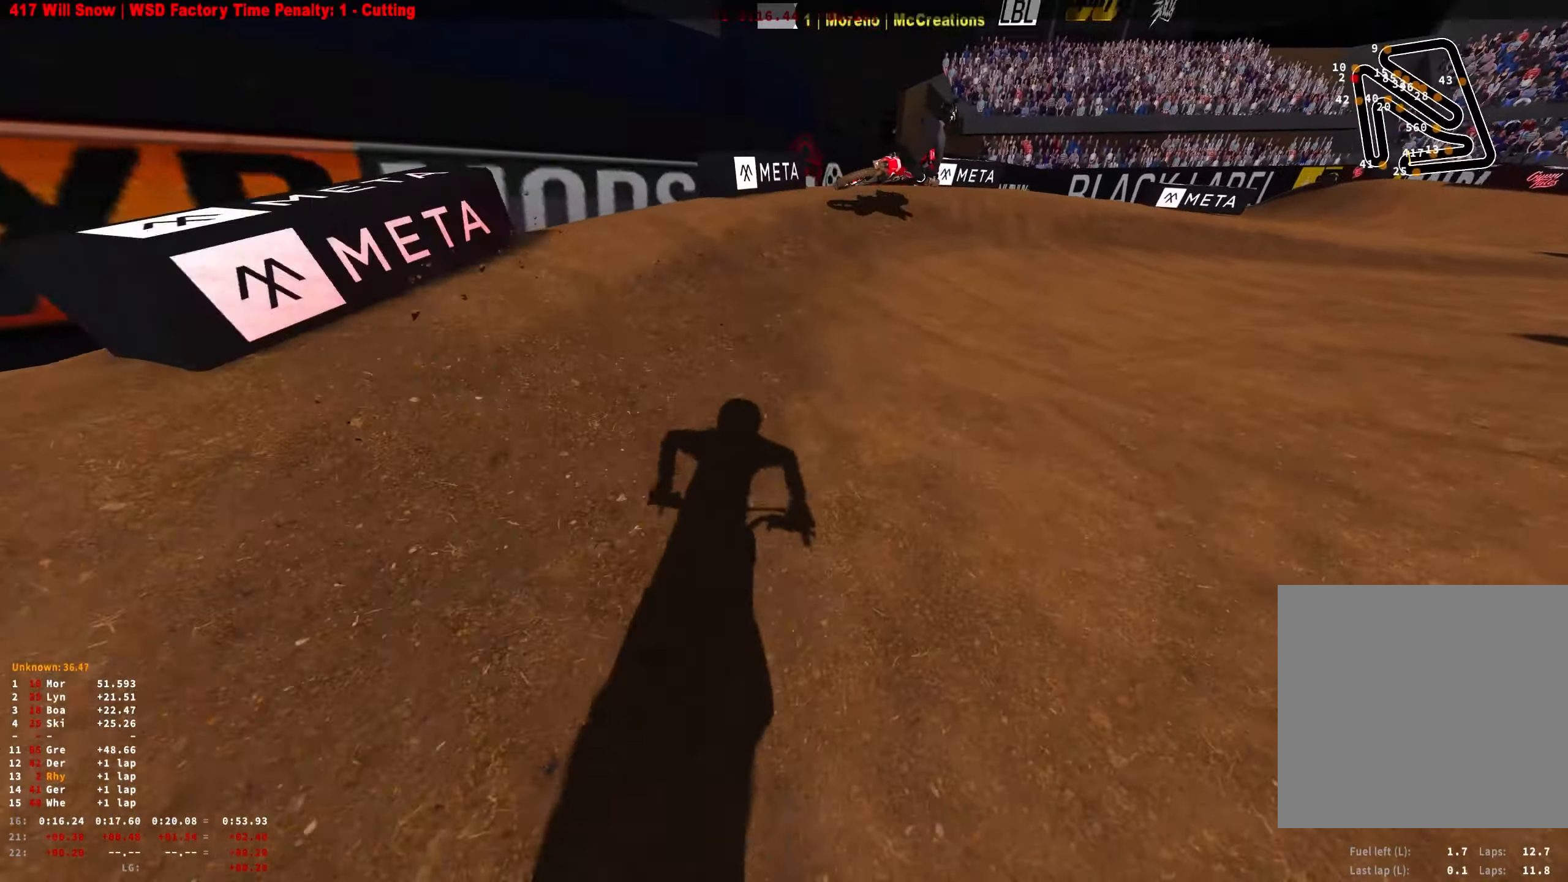
{"buttons": ["L2", "R1"], "left_stick": "right", "right_stick": "down-left", "events": [[250, "L2", "down"], [250, "right_stick", "center"], [334, "right_stick", "down"], [434, "right_stick", "down-left"]]}
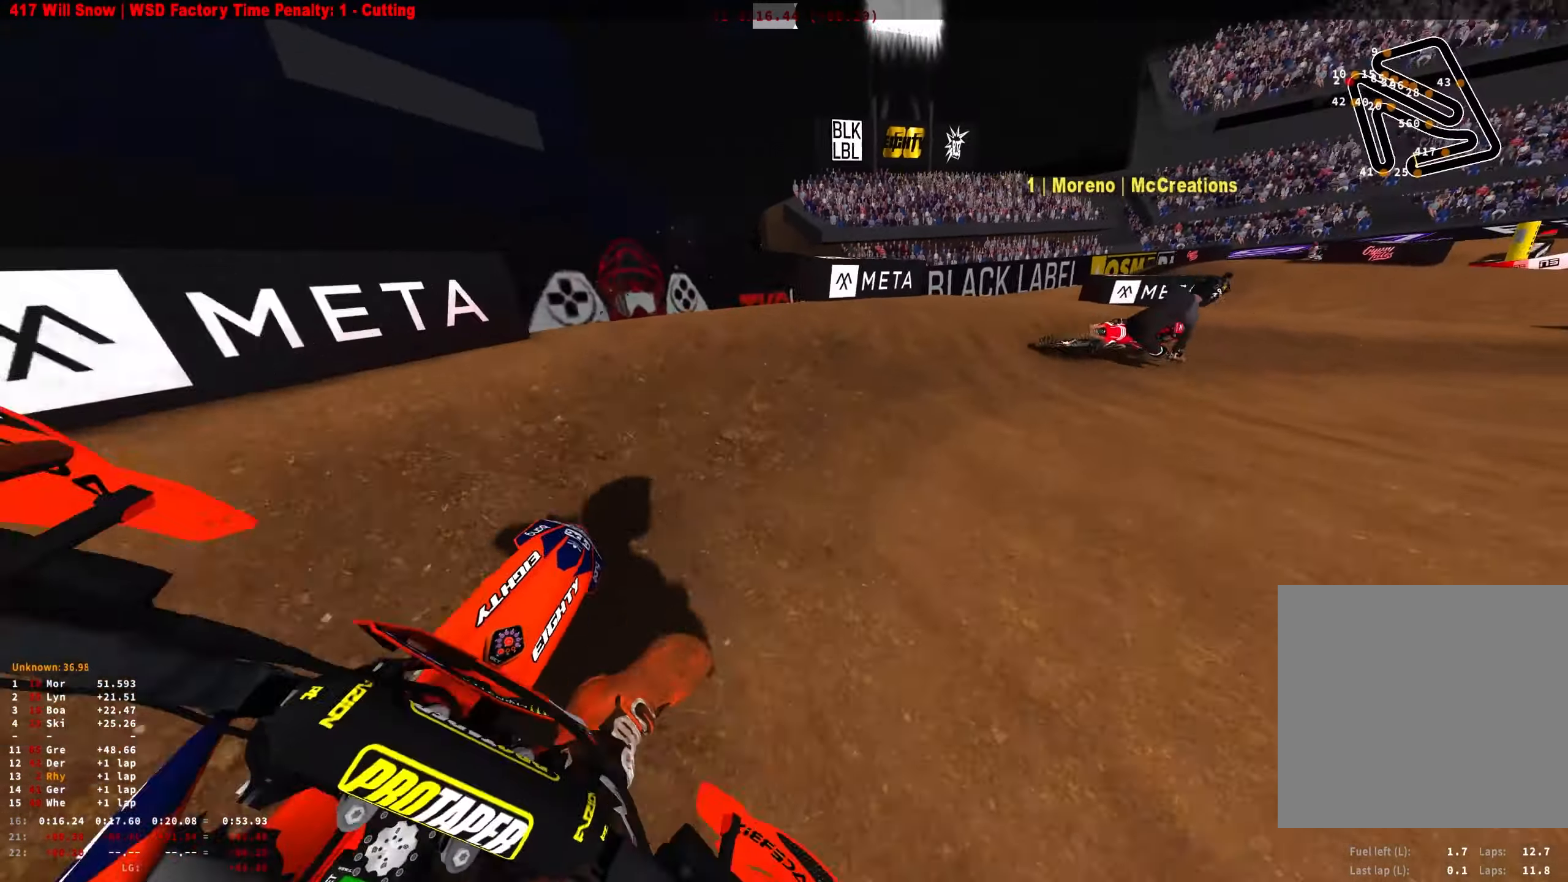
{"buttons": ["R1", "R2"], "left_stick": "right", "right_stick": "down-left", "events": [[200, "L2", "up"], [300, "R2", "down"], [417, "R2", "up"], [500, "R2", "down"]]}
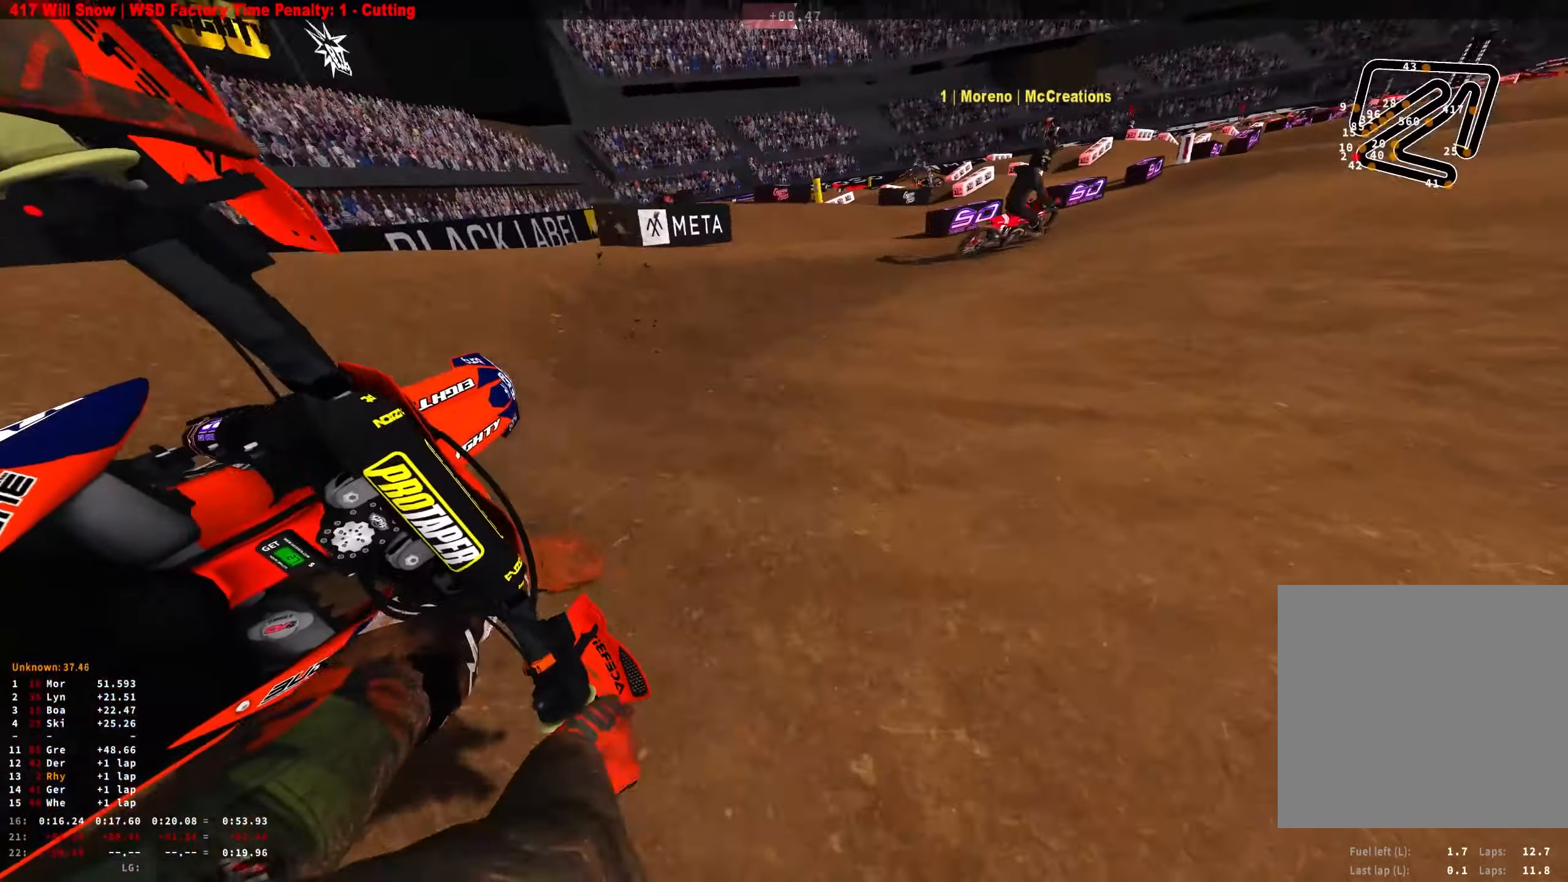
{"buttons": ["R1", "R2"], "left_stick": "center", "right_stick": "center", "events": [[184, "right_stick", "center"], [434, "left_stick", "center"]]}
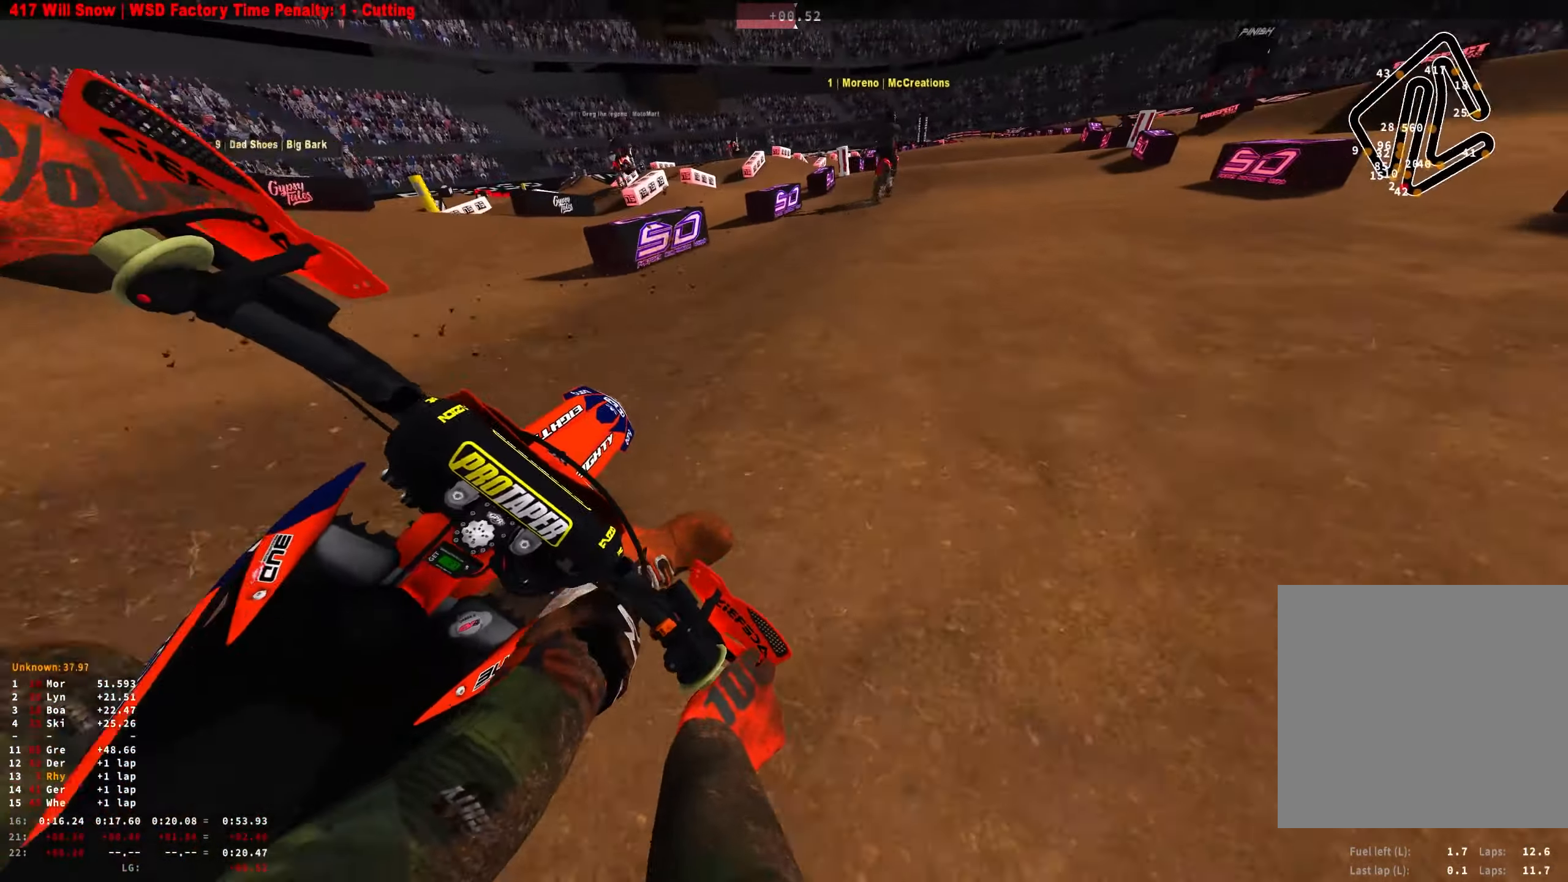
{"buttons": ["R2"], "left_stick": "up-left", "right_stick": "up", "events": [[184, "right_stick", "down"], [250, "R1", "up"], [367, "right_stick", "up"], [500, "left_stick", "up-left"]]}
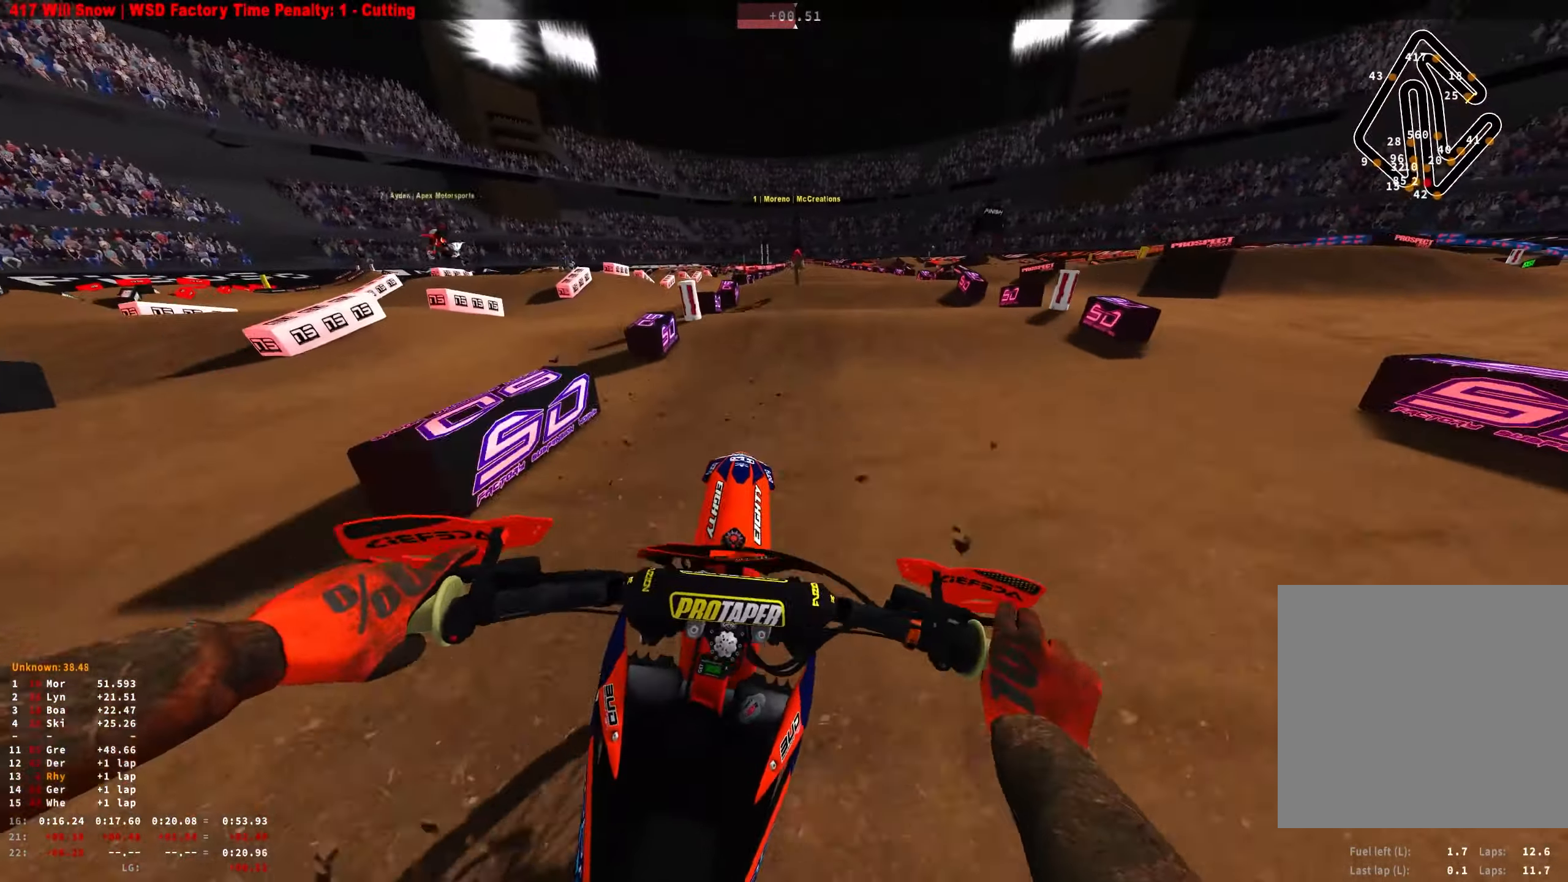
{"buttons": ["R2"], "left_stick": "center", "right_stick": "down", "events": [[200, "left_stick", "center"], [317, "right_stick", "center"], [400, "right_stick", "down"]]}
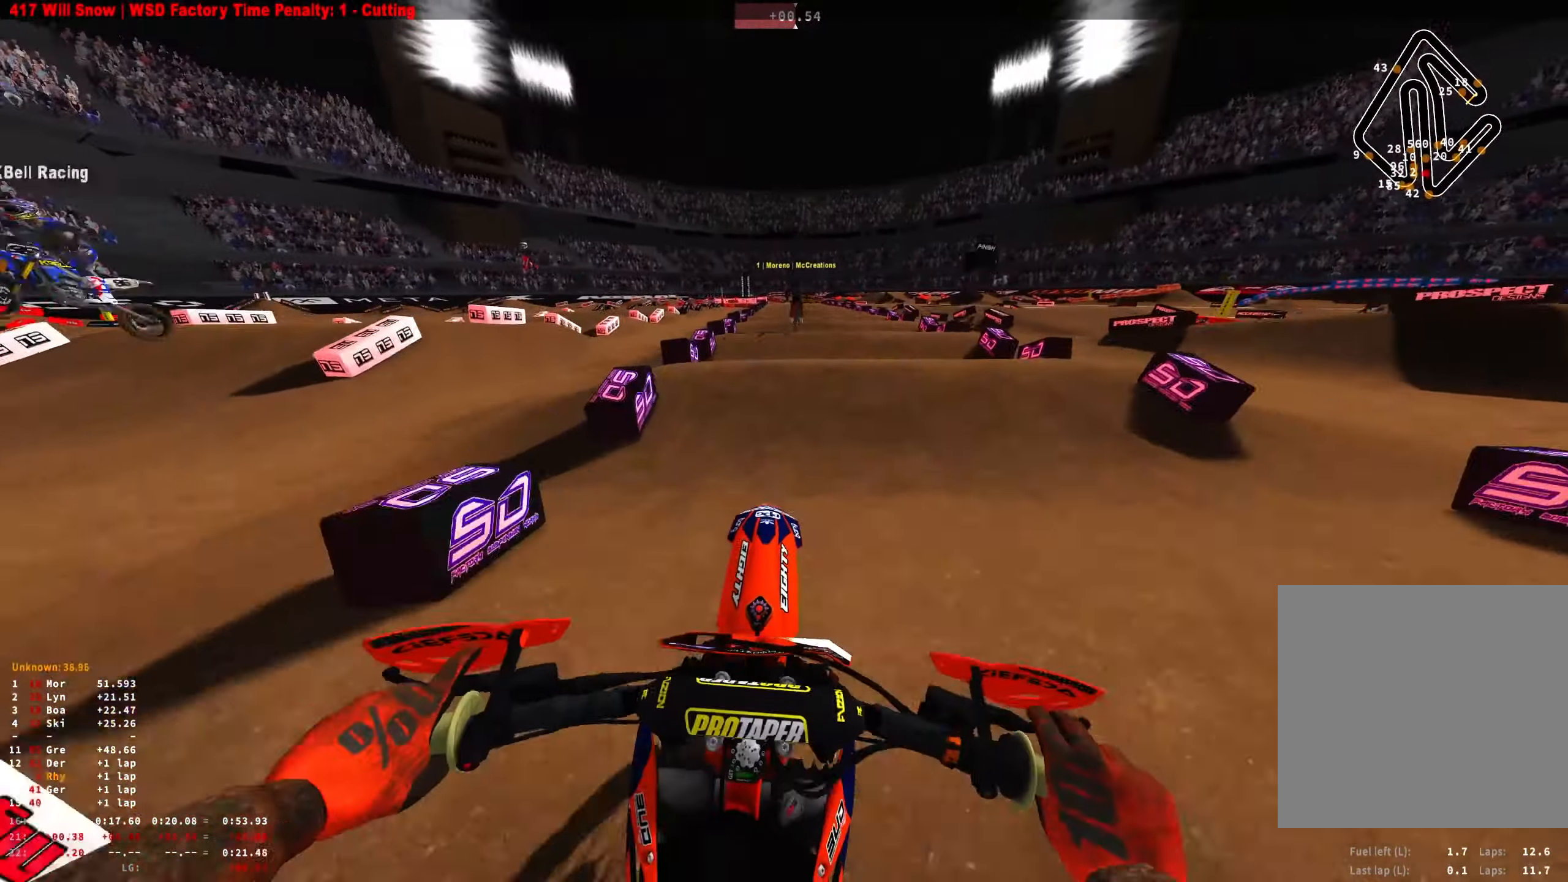
{"buttons": ["R2"], "left_stick": "center", "right_stick": "down-left", "events": [[117, "right_stick", "center"], [317, "right_stick", "down"], [467, "right_stick", "down-left"]]}
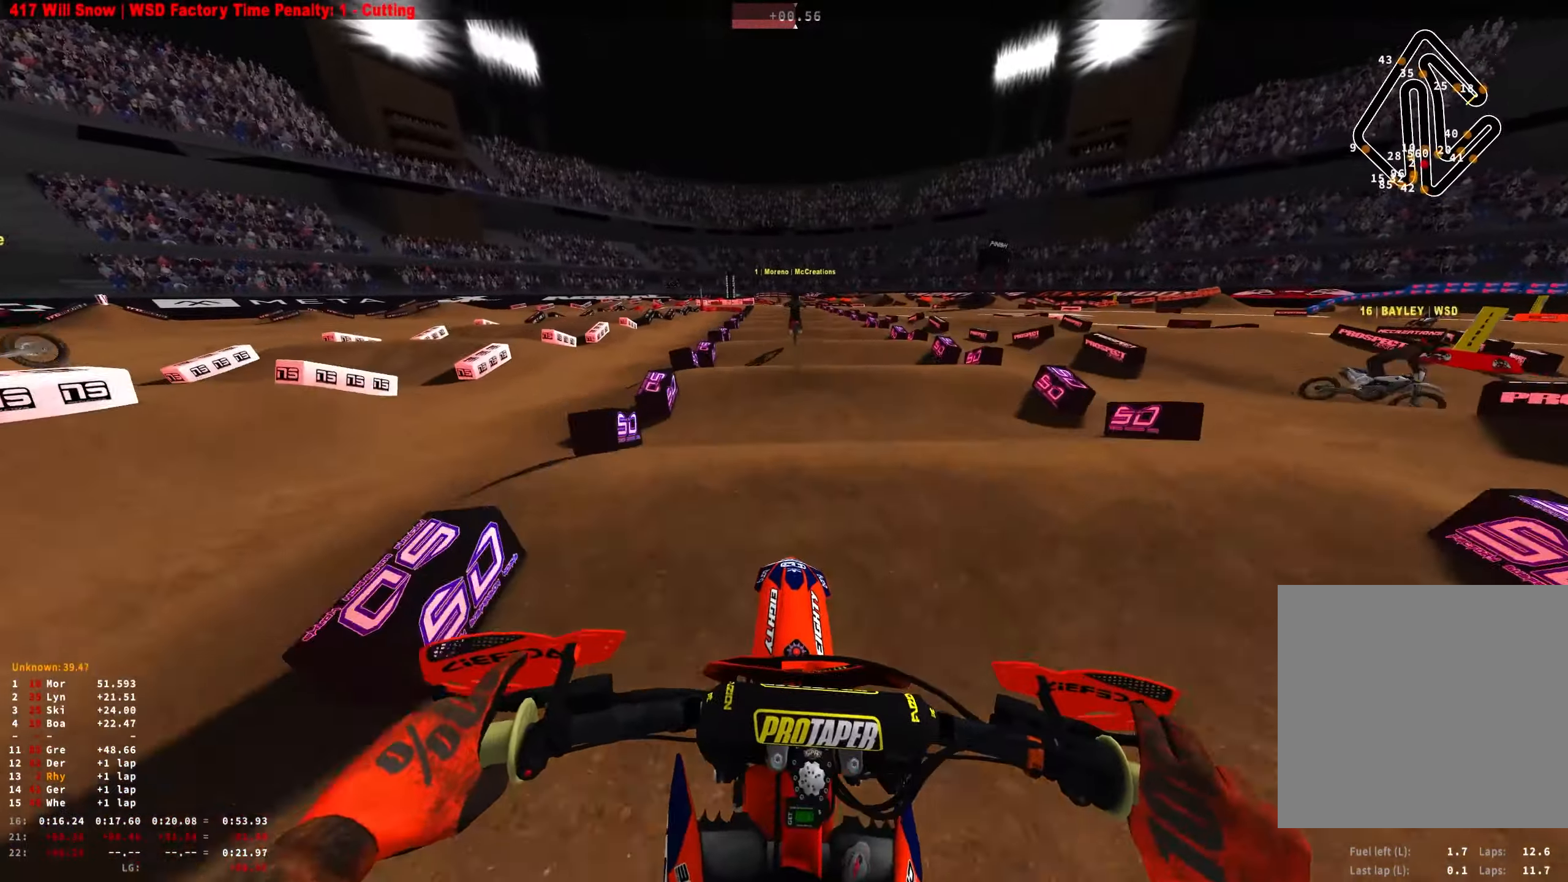
{"buttons": ["R2"], "left_stick": "center", "right_stick": "down", "events": [[184, "right_stick", "center"], [400, "right_stick", "down"]]}
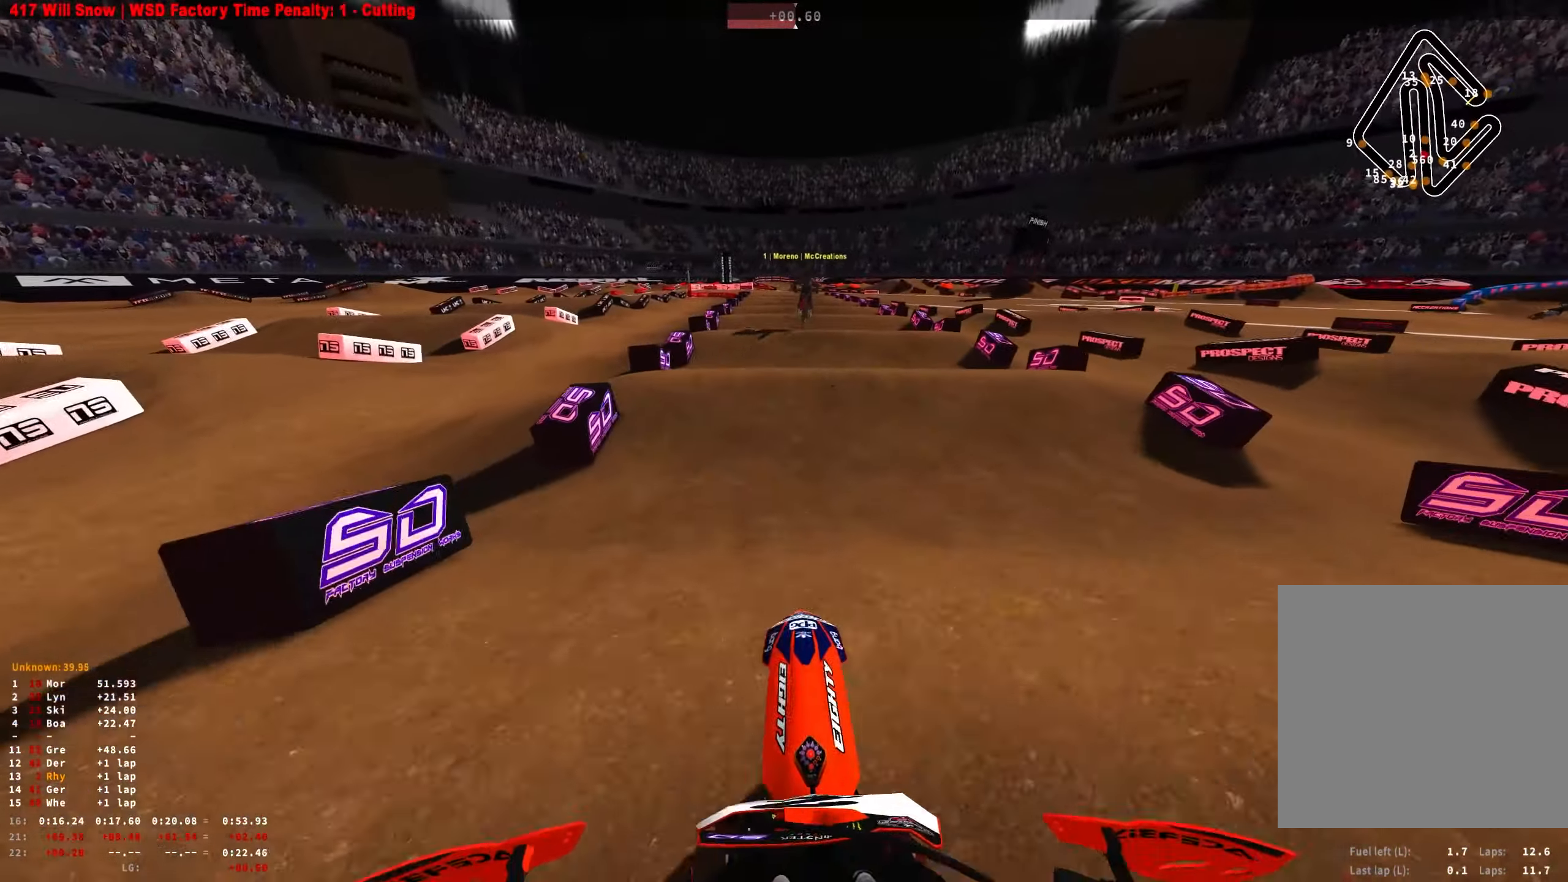
{"buttons": ["R2"], "left_stick": "center", "right_stick": "center", "events": [[183, "right_stick", "center"]]}
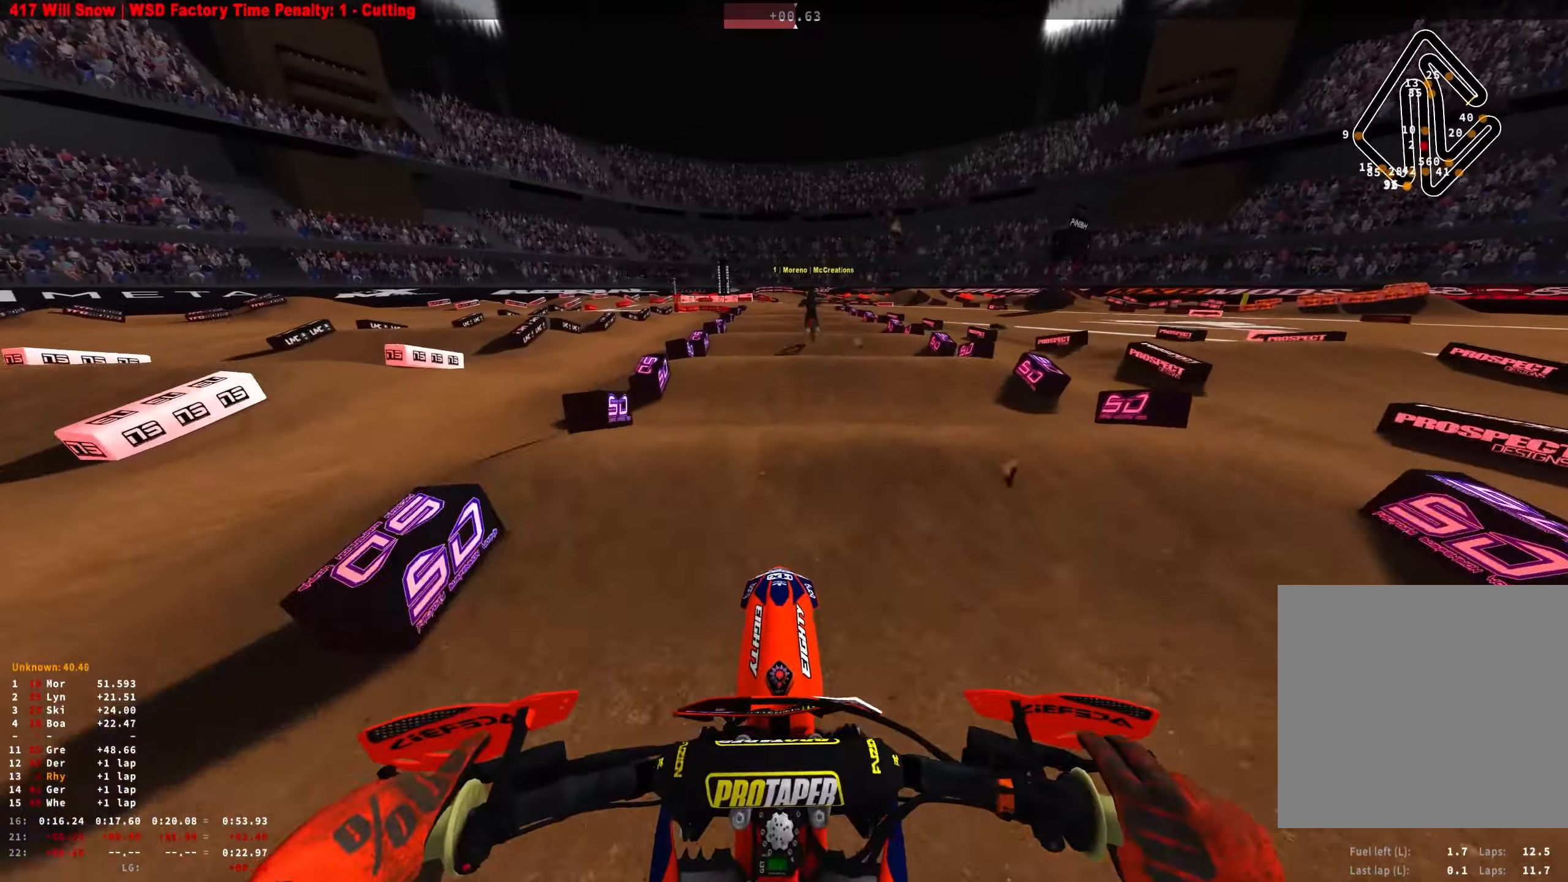
{"buttons": ["R2"], "left_stick": "center", "right_stick": "down", "events": [[100, "right_stick", "down"]]}
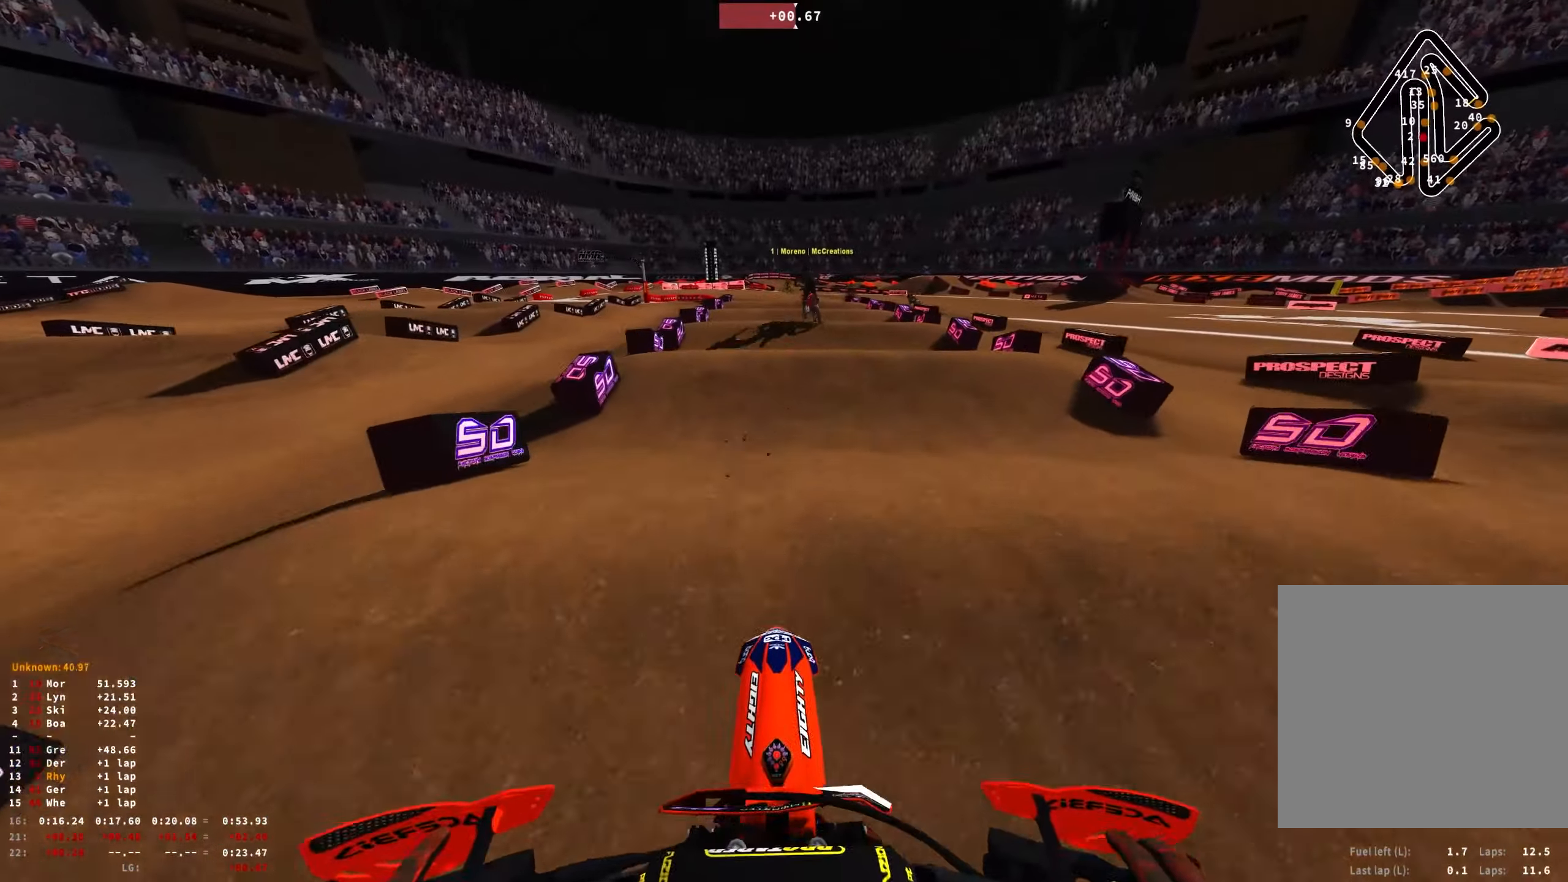
{"buttons": ["R2"], "left_stick": "center", "right_stick": "down", "events": [[250, "right_stick", "center"], [433, "right_stick", "down"]]}
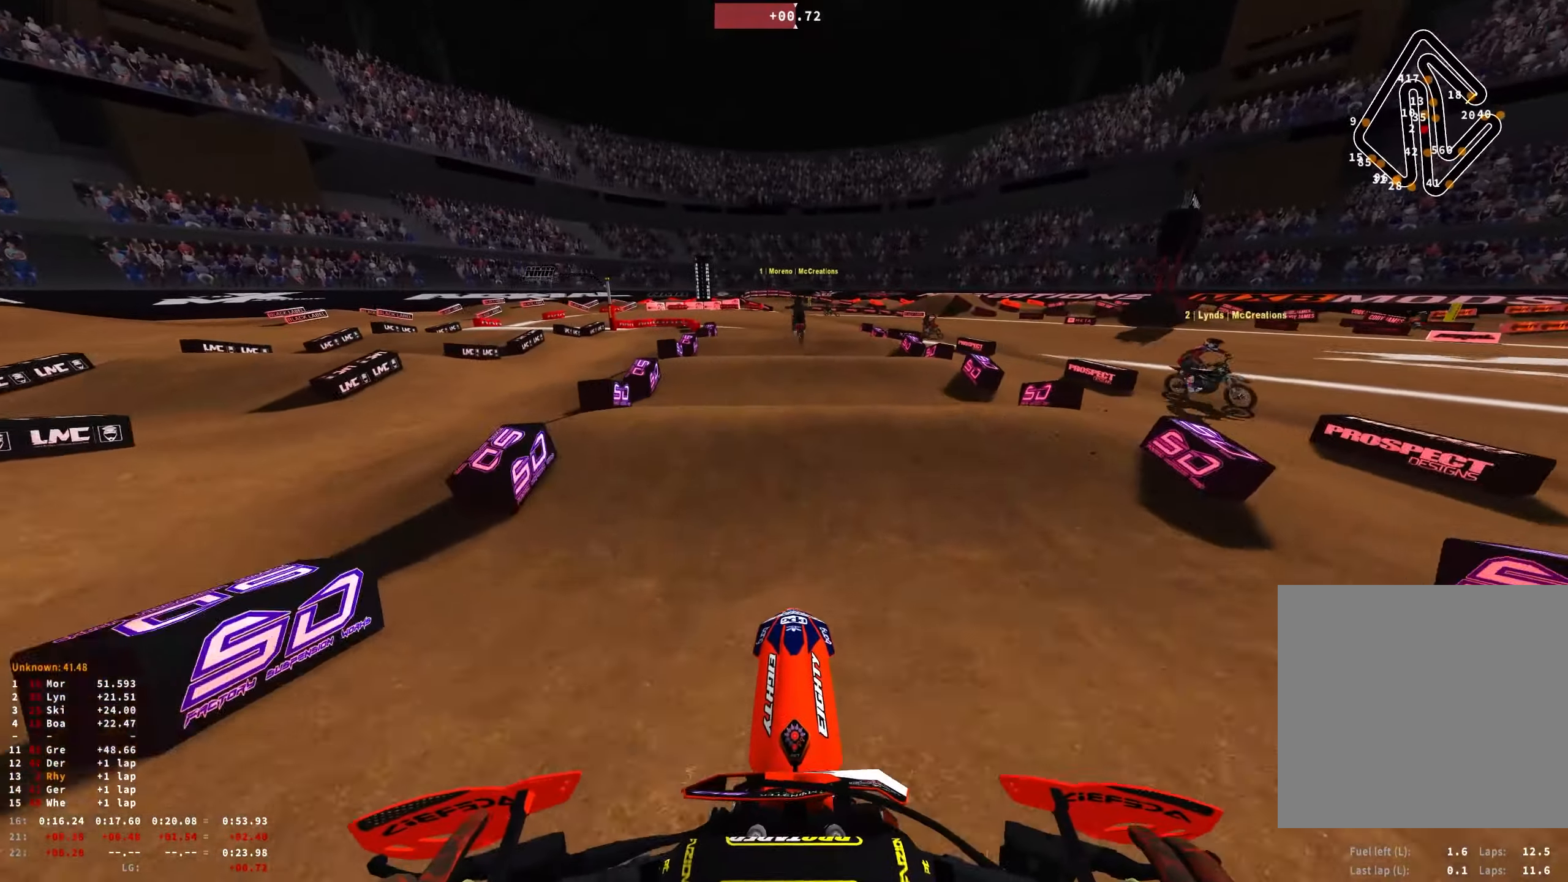
{"buttons": ["R2"], "left_stick": "center", "right_stick": "left", "events": [[116, "right_stick", "center"], [250, "right_stick", "down"], [500, "right_stick", "left"]]}
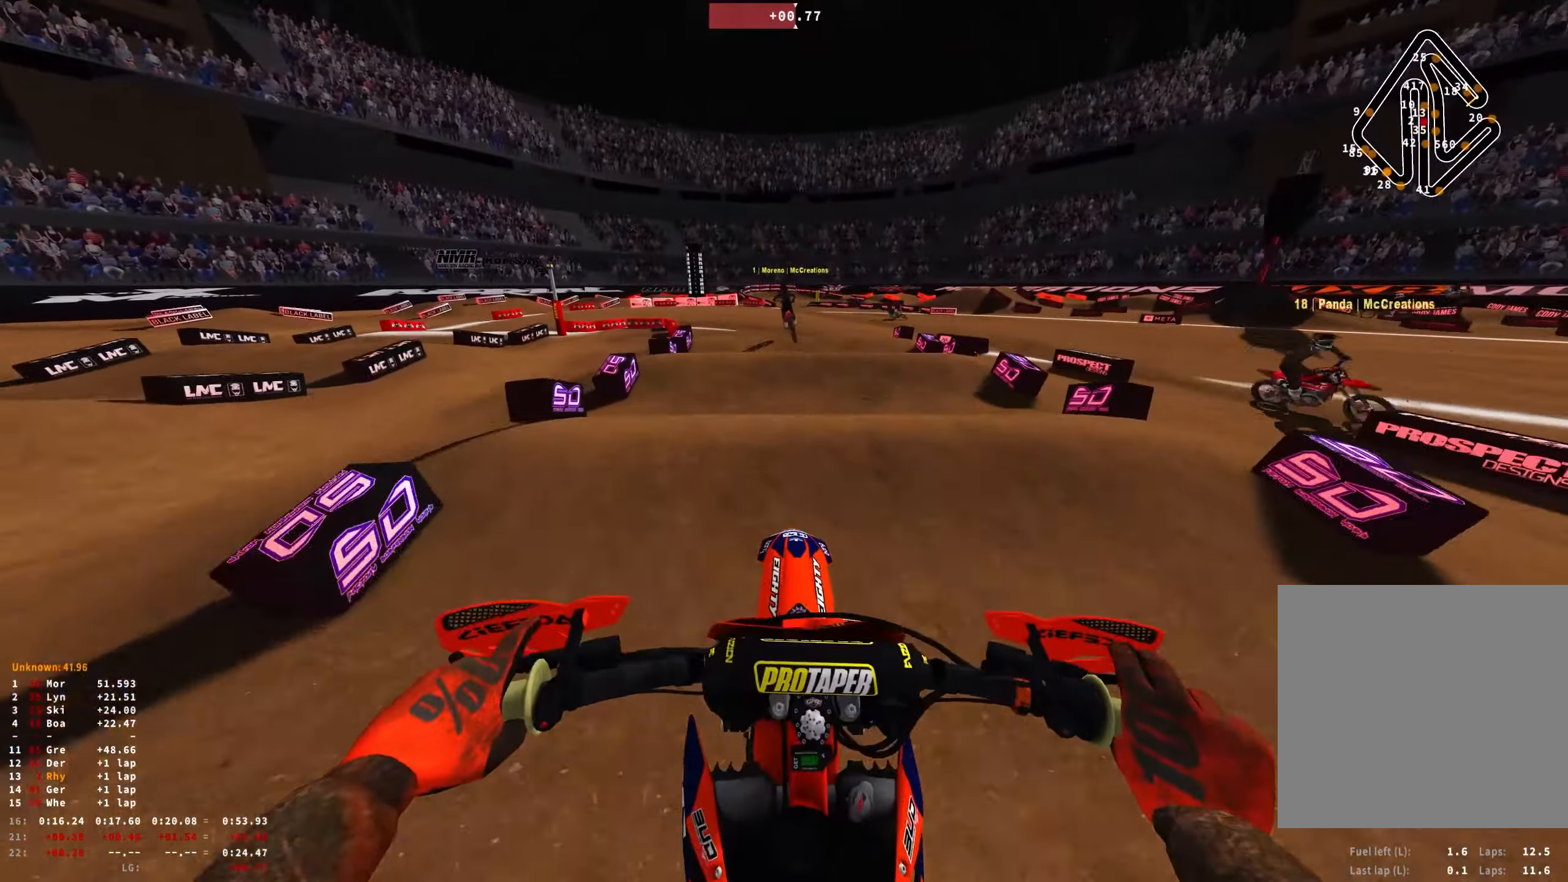
{"buttons": [], "left_stick": "center", "right_stick": "center", "events": [[50, "right_stick", "up-left"], [66, "left_stick", "up-left"], [150, "R2", "up"], [183, "right_stick", "up"], [216, "left_stick", "center"], [250, "R2", "down"], [400, "R2", "up"], [483, "right_stick", "center"]]}
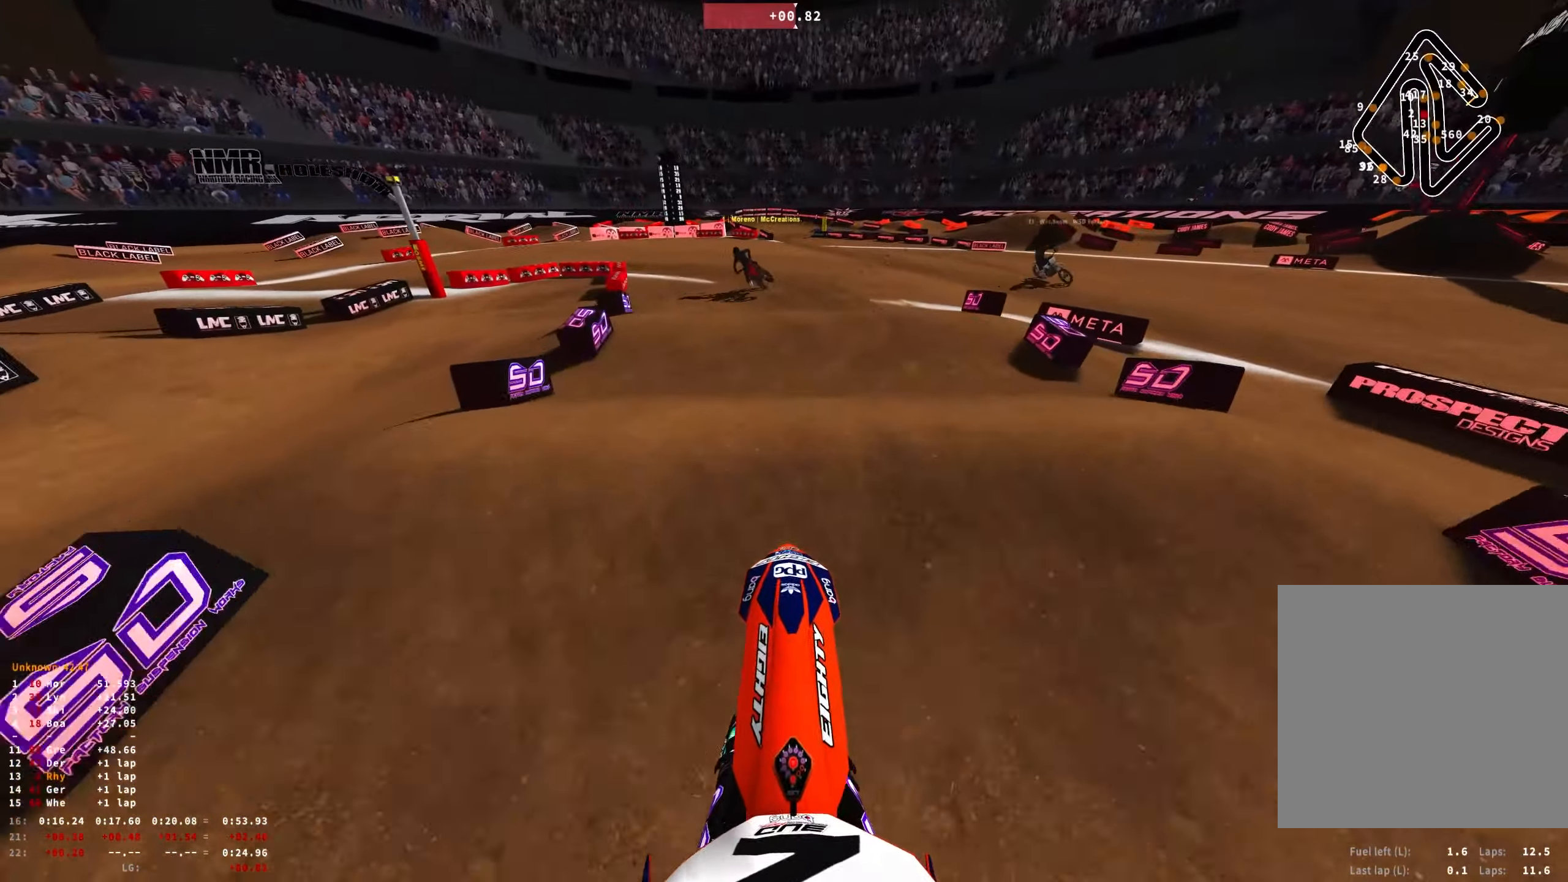
{"buttons": ["R2"], "left_stick": "up-left", "right_stick": "center", "events": [[16, "R2", "down"], [83, "right_stick", "down"], [133, "left_stick", "up-left"], [283, "R2", "up"], [400, "right_stick", "center"], [450, "R2", "down"]]}
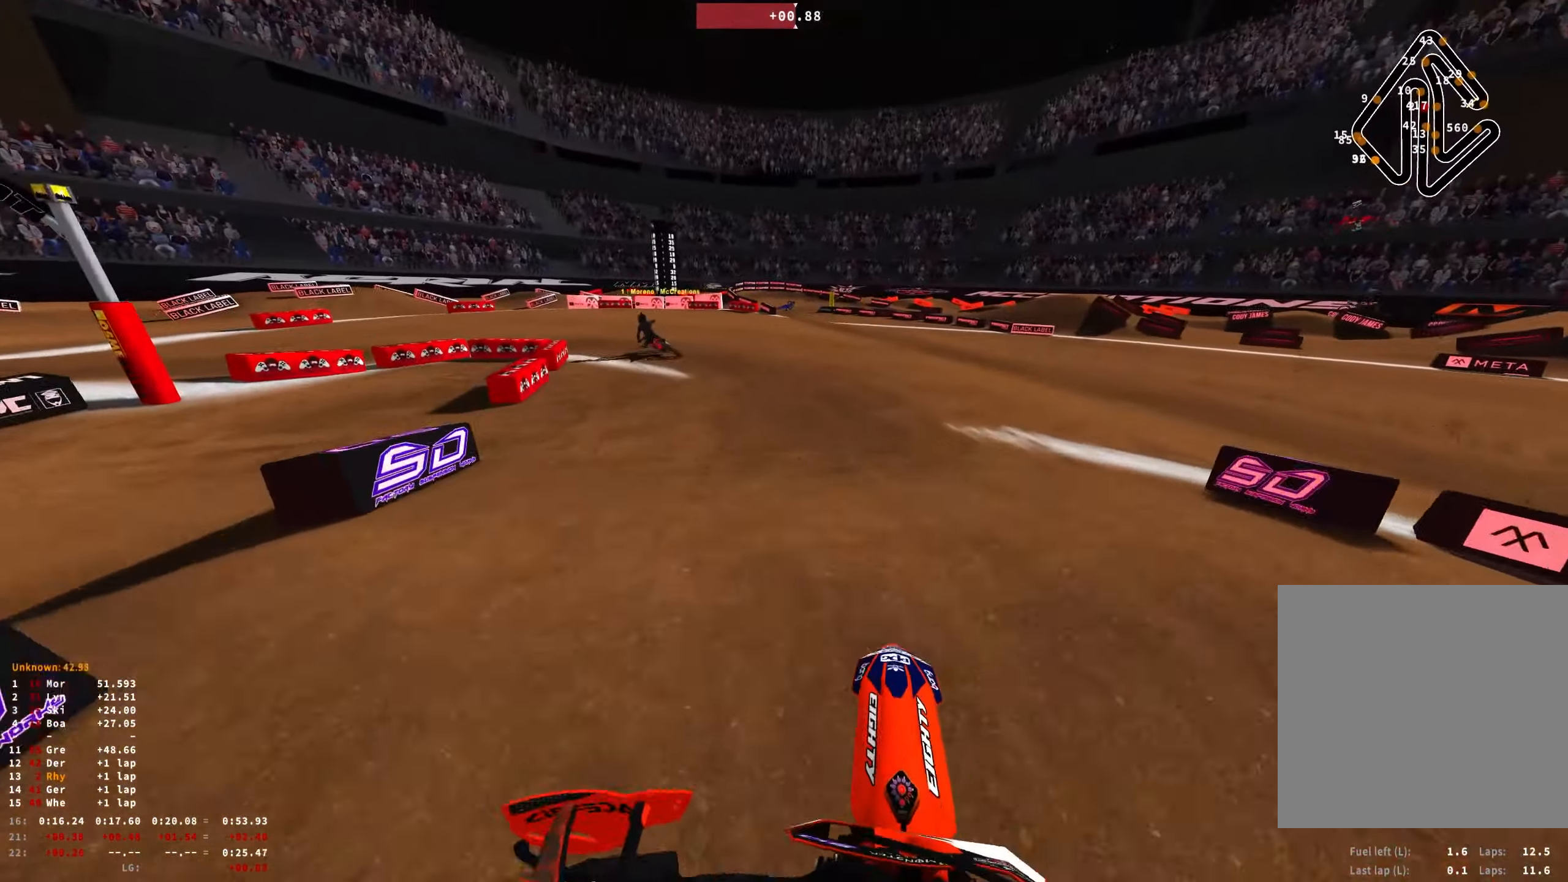
{"buttons": ["R1"], "left_stick": "up-left", "right_stick": "down-right", "events": [[50, "R2", "up"], [116, "right_stick", "down"], [350, "R2", "down"], [416, "right_stick", "down-right"], [450, "R2", "up"], [466, "R1", "down"]]}
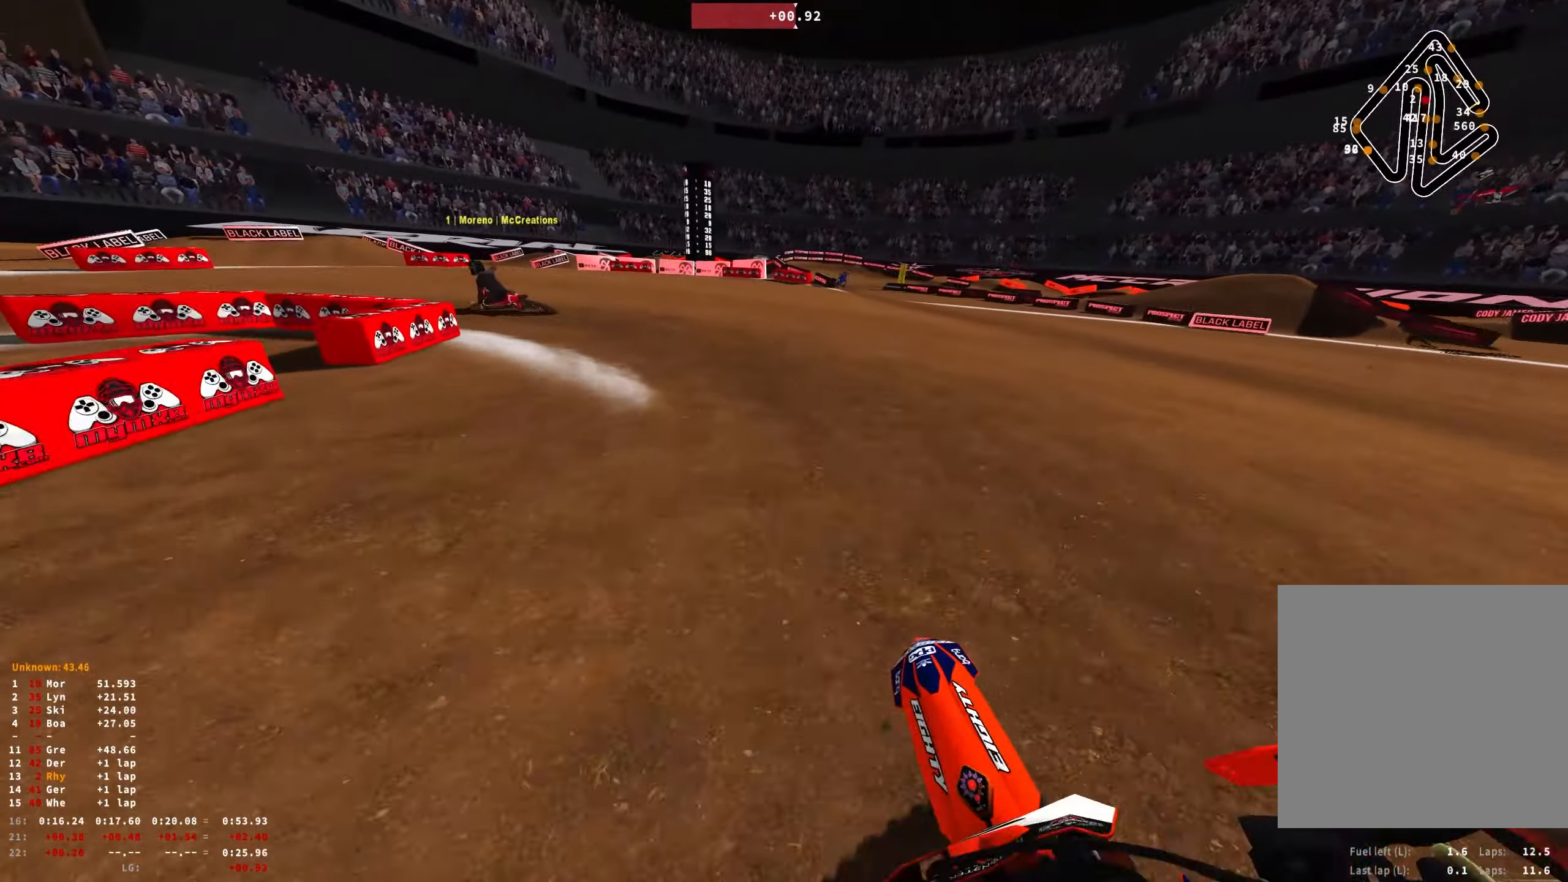
{"buttons": ["L2", "R1"], "left_stick": "up-left", "right_stick": "down-right", "events": [[100, "L2", "down"]]}
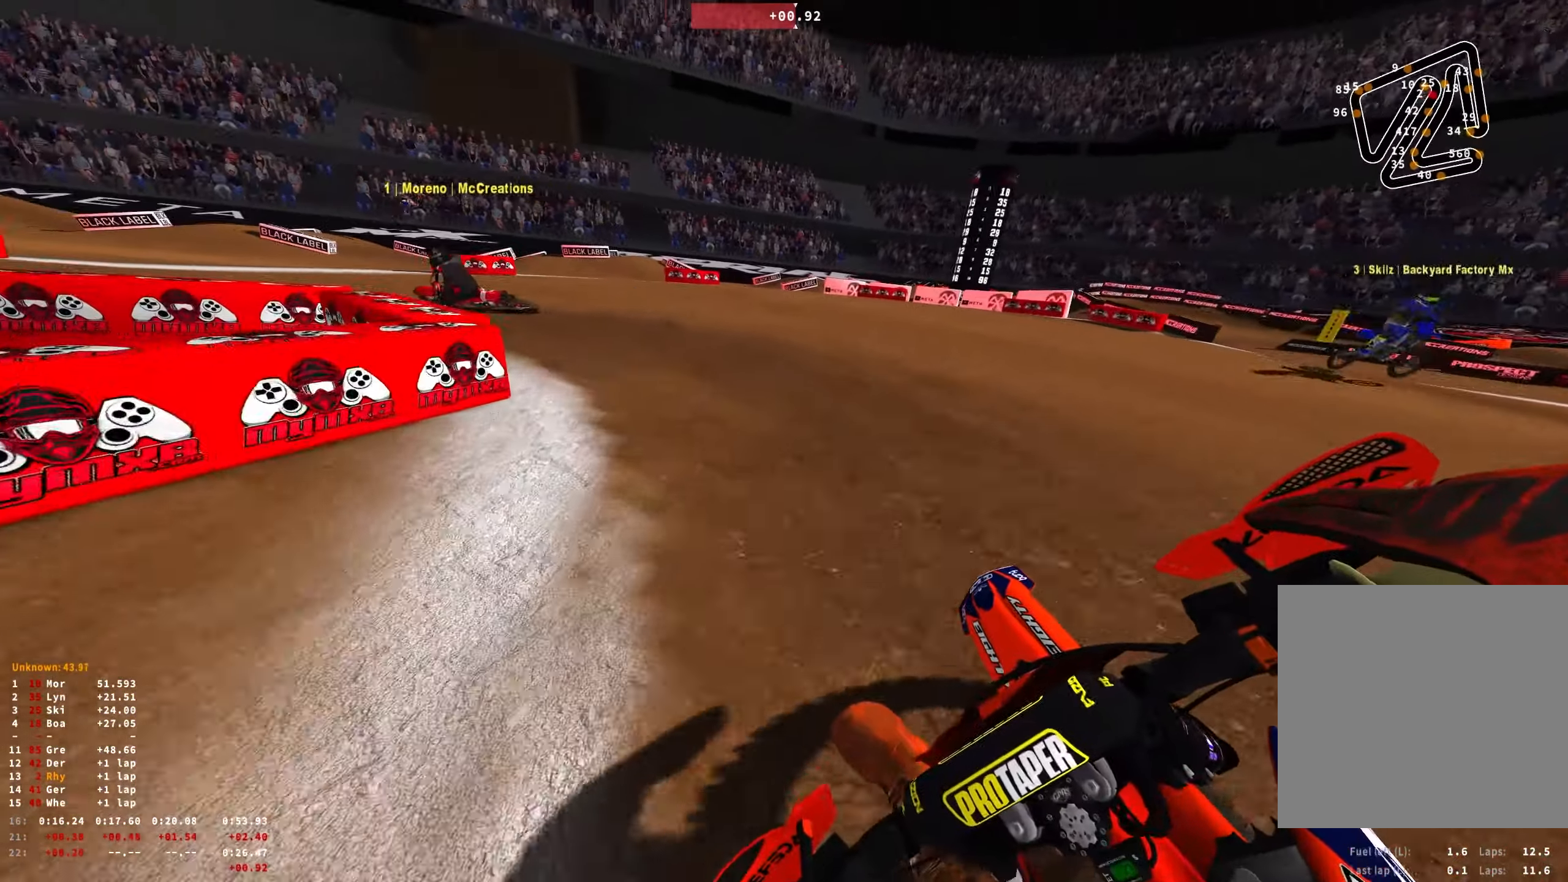
{"buttons": ["R1"], "left_stick": "up-left", "right_stick": "down-right", "events": [[300, "L2", "up"], [350, "R2", "down"], [466, "R2", "up"]]}
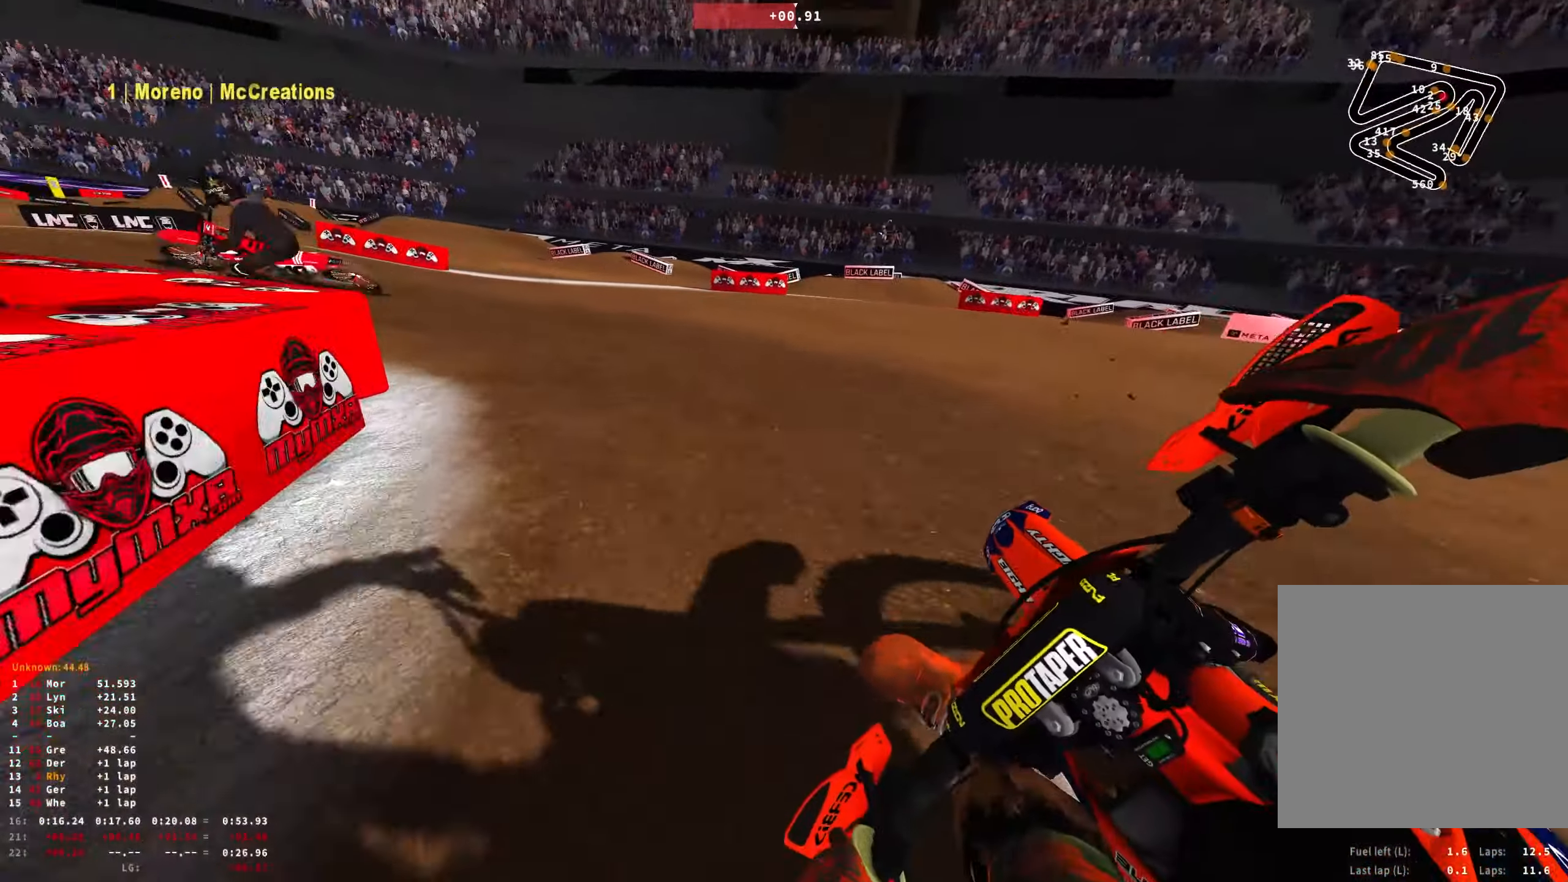
{"buttons": ["R1", "R2"], "left_stick": "up-left", "right_stick": "down-right", "events": [[183, "R2", "down"], [300, "R2", "up"], [450, "R2", "down"]]}
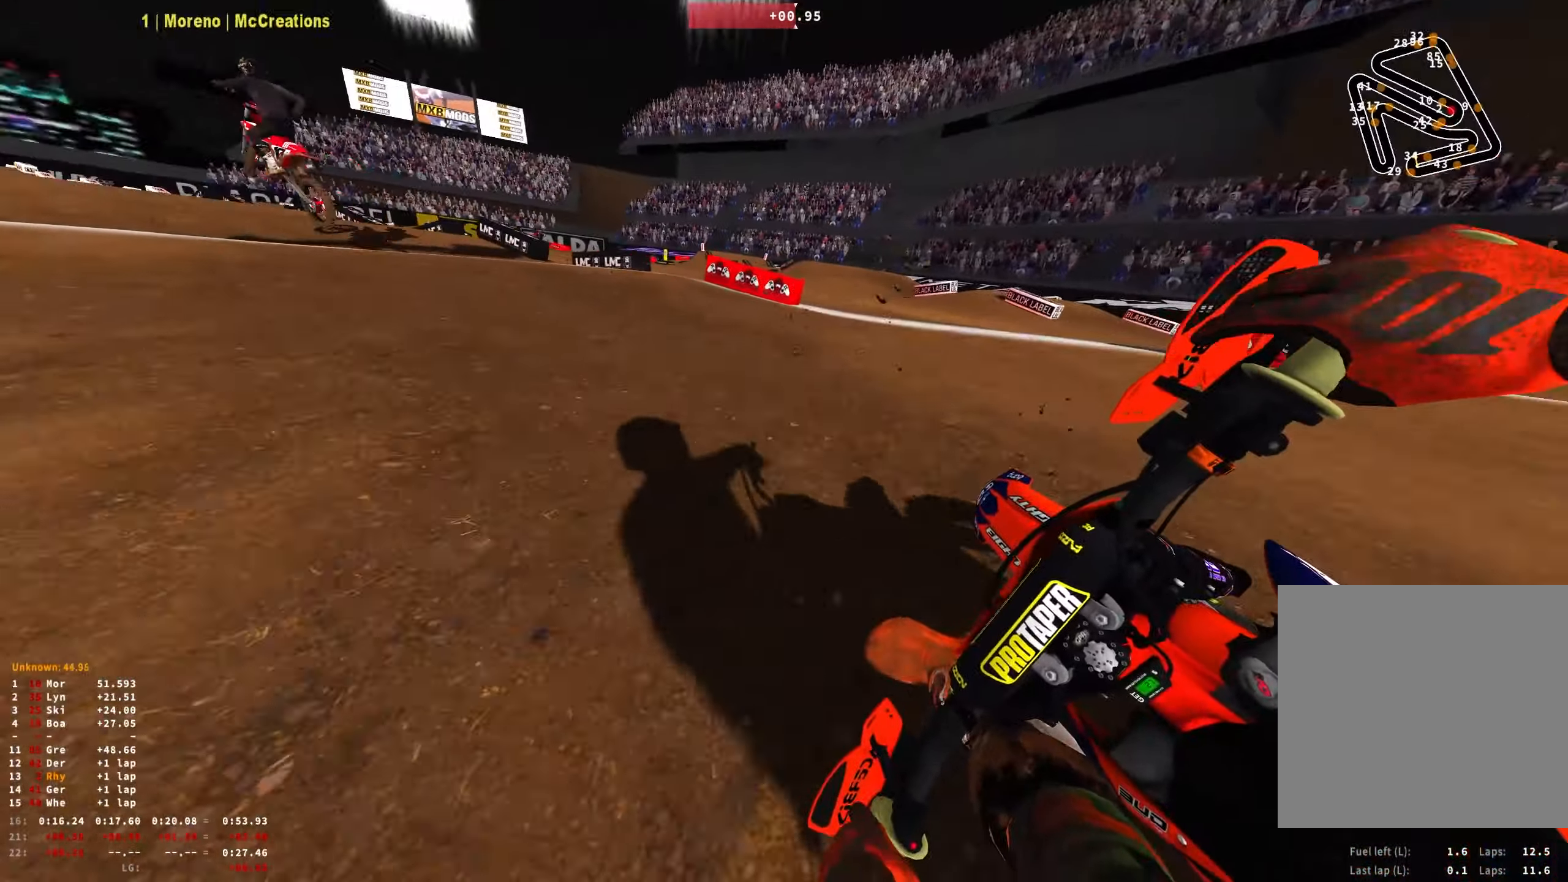
{"buttons": ["R2"], "left_stick": "up-left", "right_stick": "center", "events": [[50, "R2", "up"], [150, "R2", "down"], [250, "R2", "up"], [300, "R1", "up"], [333, "R2", "down"], [433, "right_stick", "center"]]}